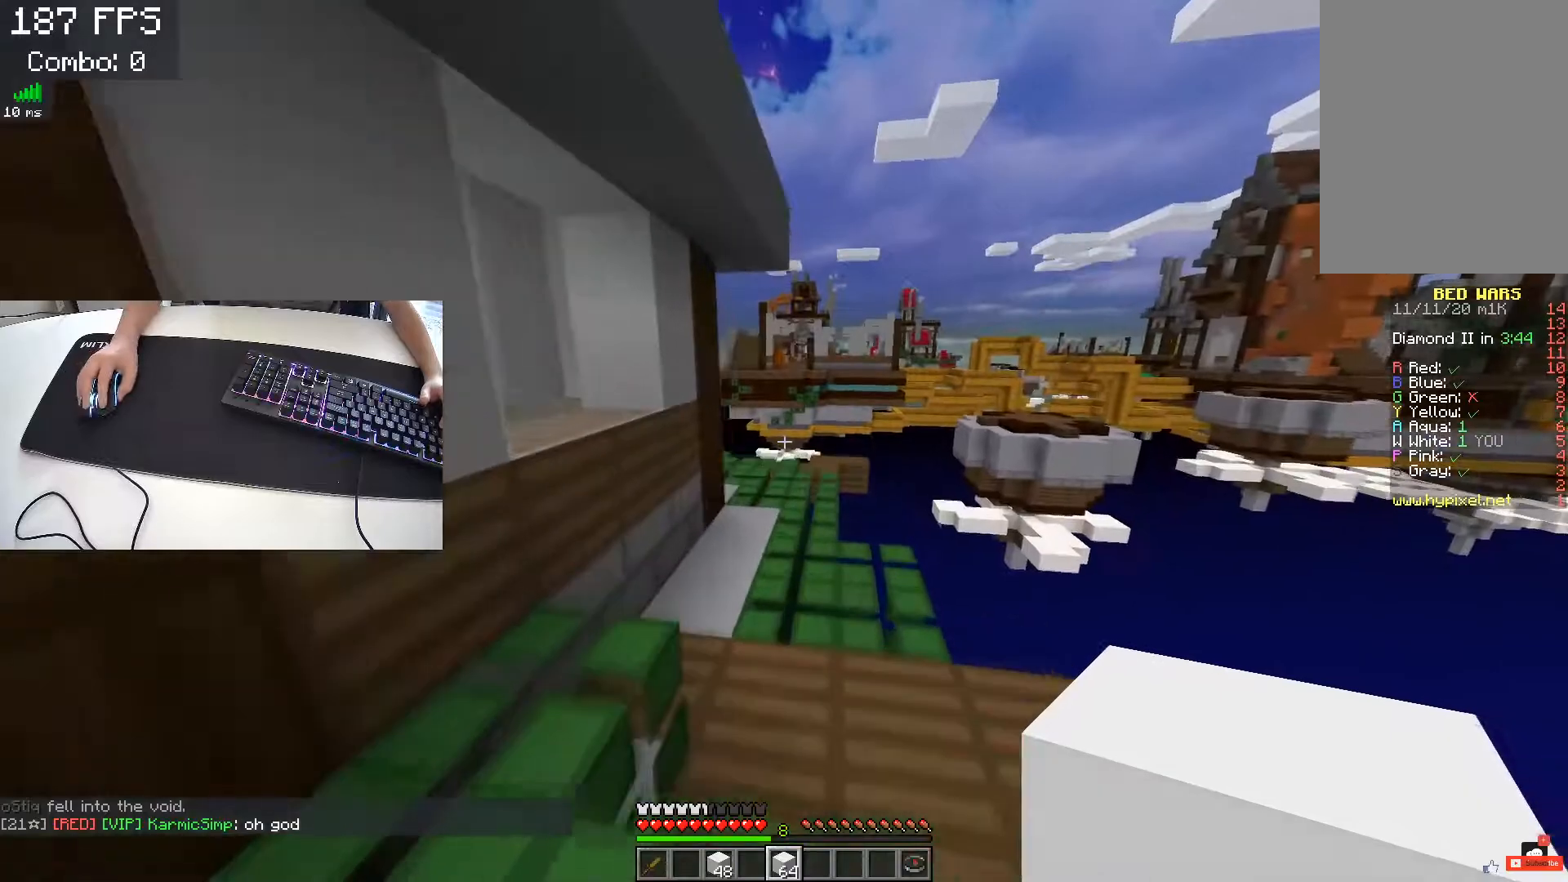
Gameplay with keyboard; each line is a JSON object with the keys held at the frame after it. "events" lists presses ("down") and releases ("up") of "a", "d", "s", "space" and "w" between this image and that frame as [ms after this image, input, new state], when the widget could be followed in between. No other keys are recorded. Mouse input is not recorded.
{"keys": ["space", "w"], "events": [[333, "space", "down"]]}
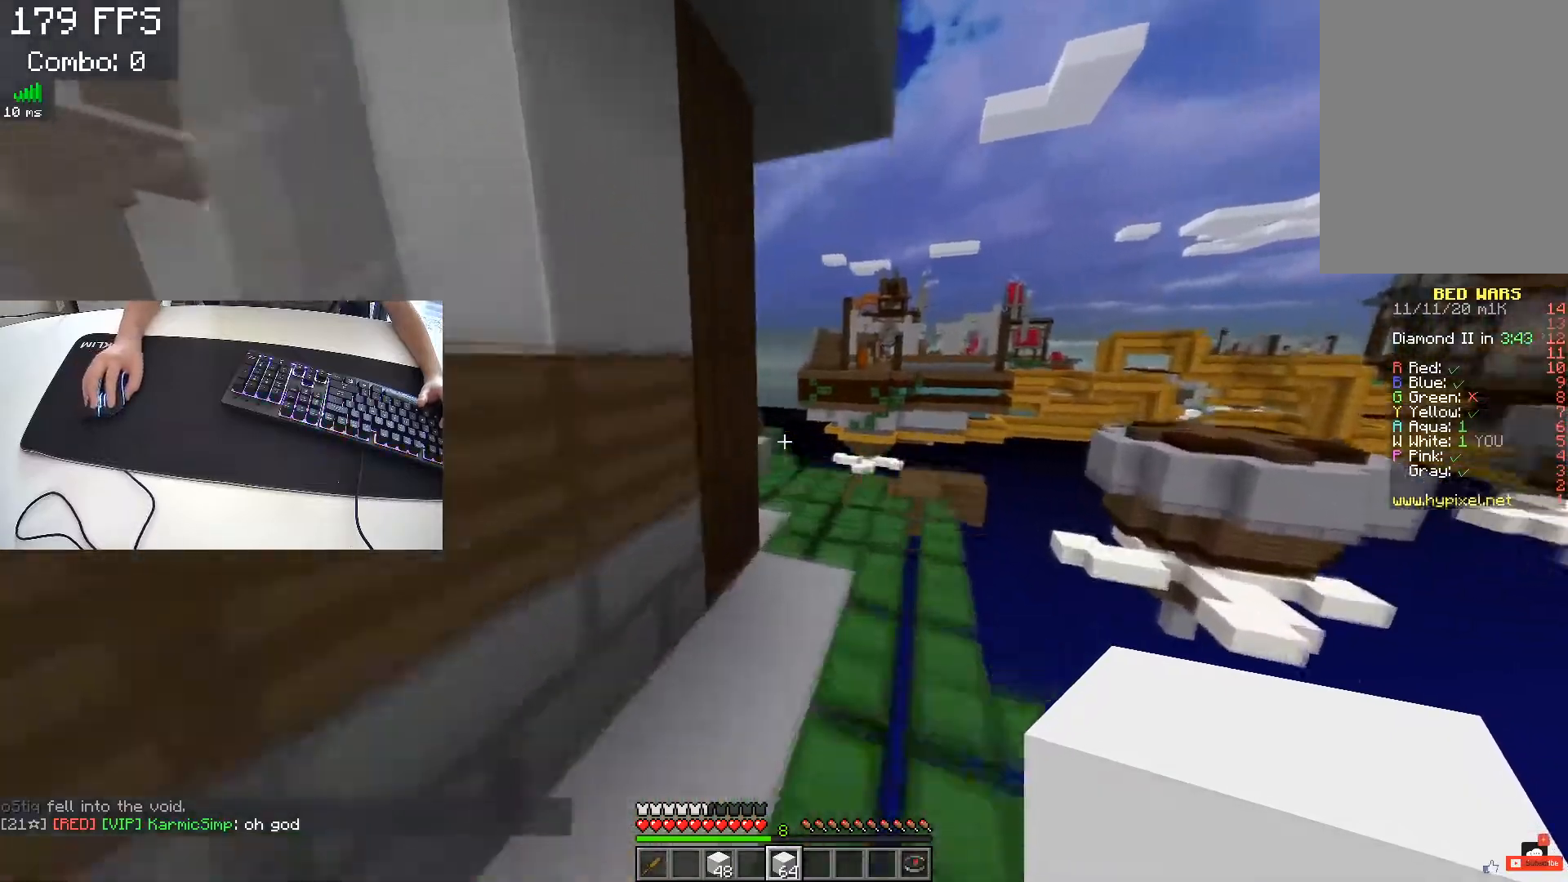
{"keys": ["space", "w"], "events": [[33, "d", "down"], [183, "d", "up"]]}
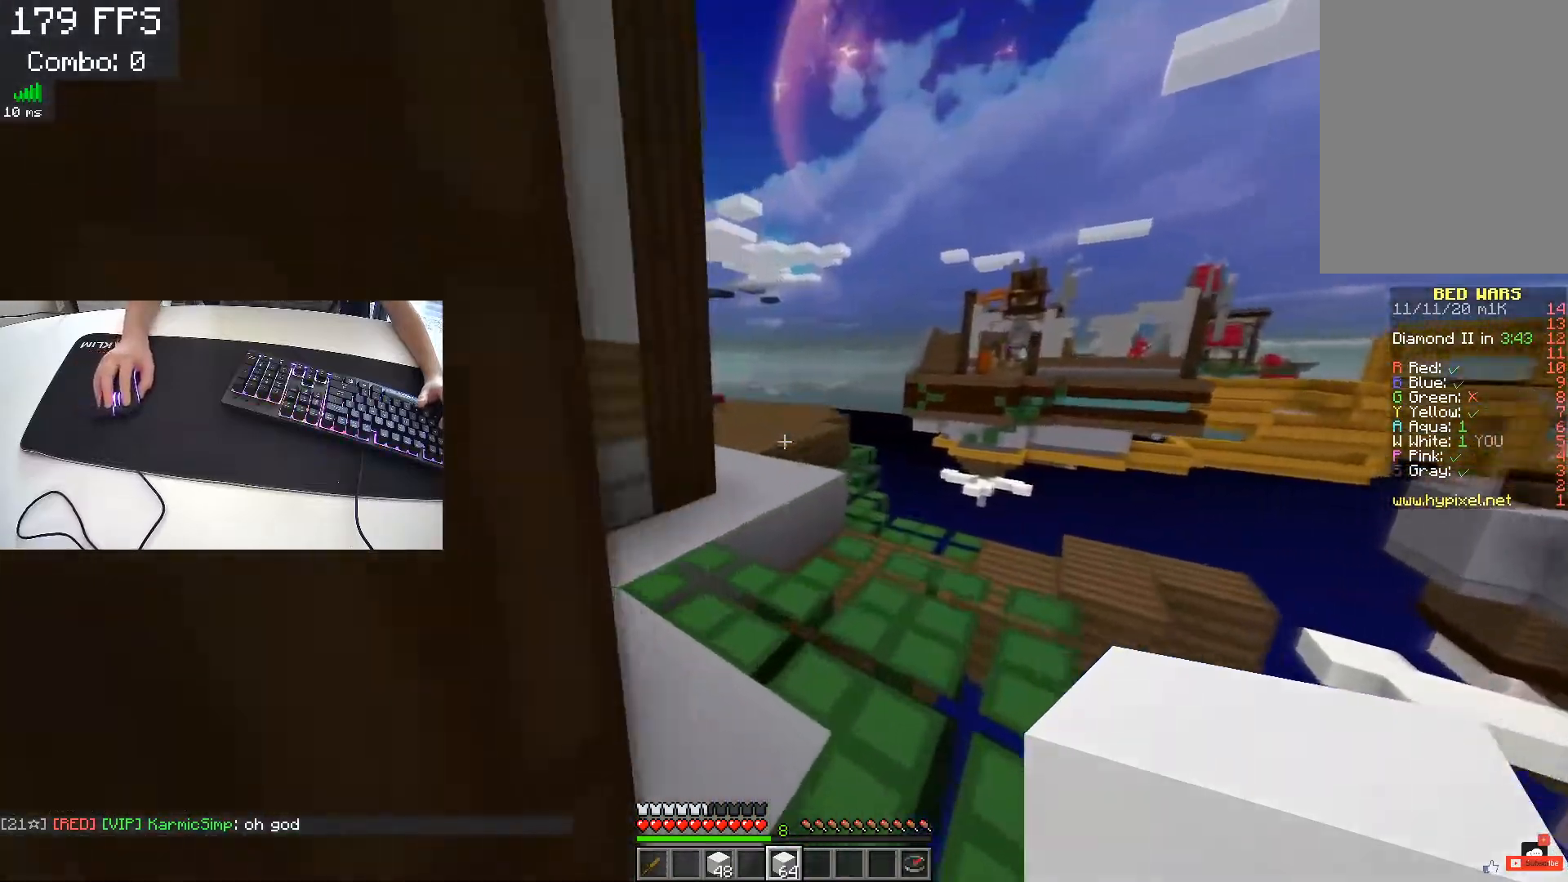
{"keys": ["space", "w"], "events": [[83, "space", "up"], [383, "space", "down"]]}
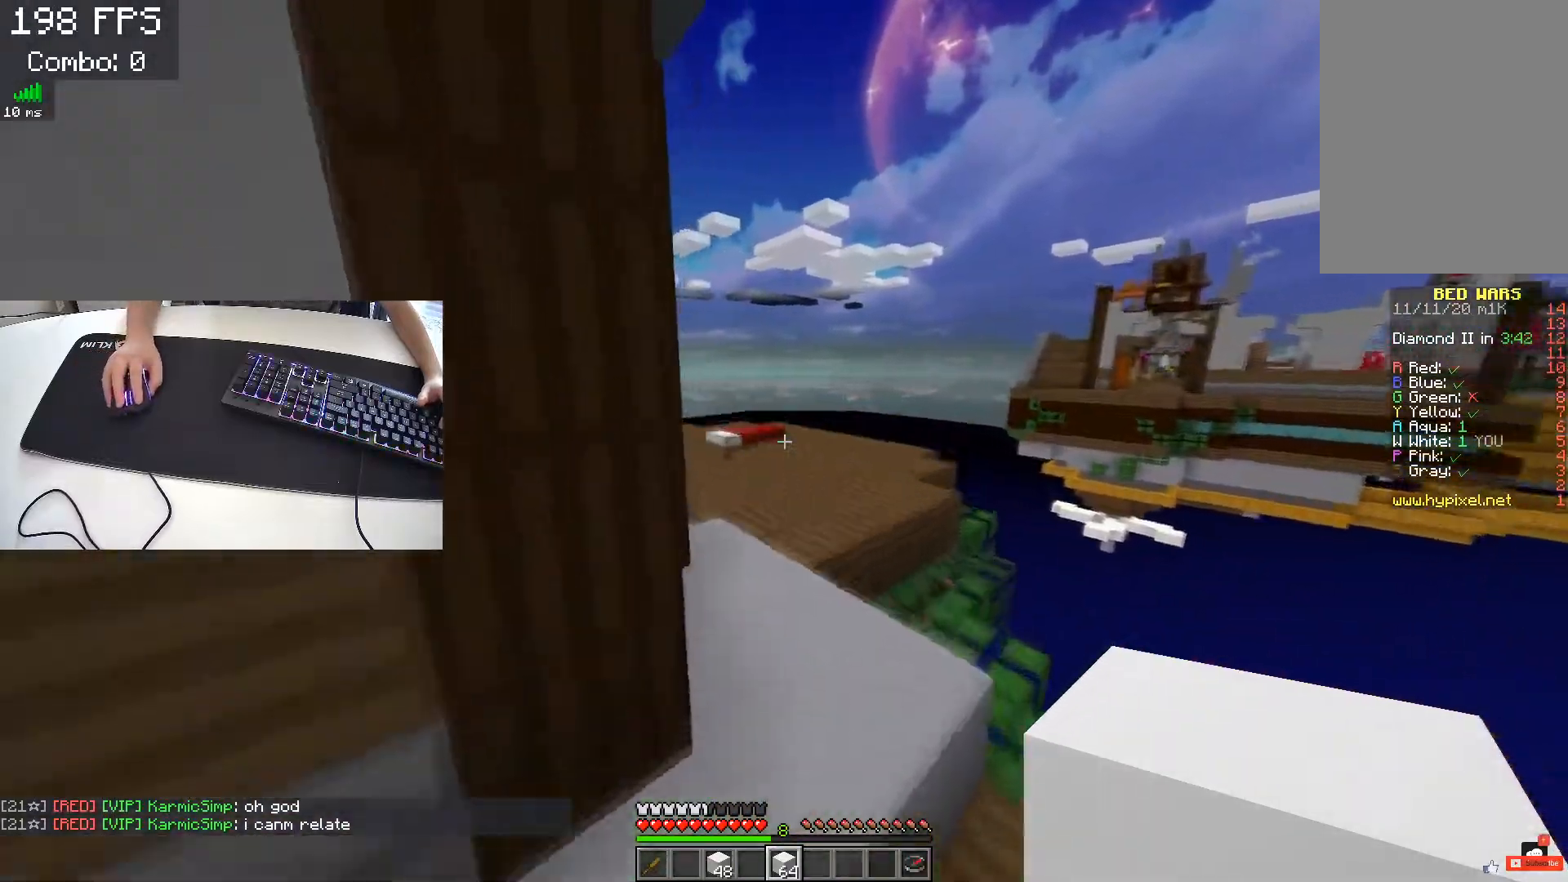
{"keys": ["w"], "events": [[33, "space", "up"]]}
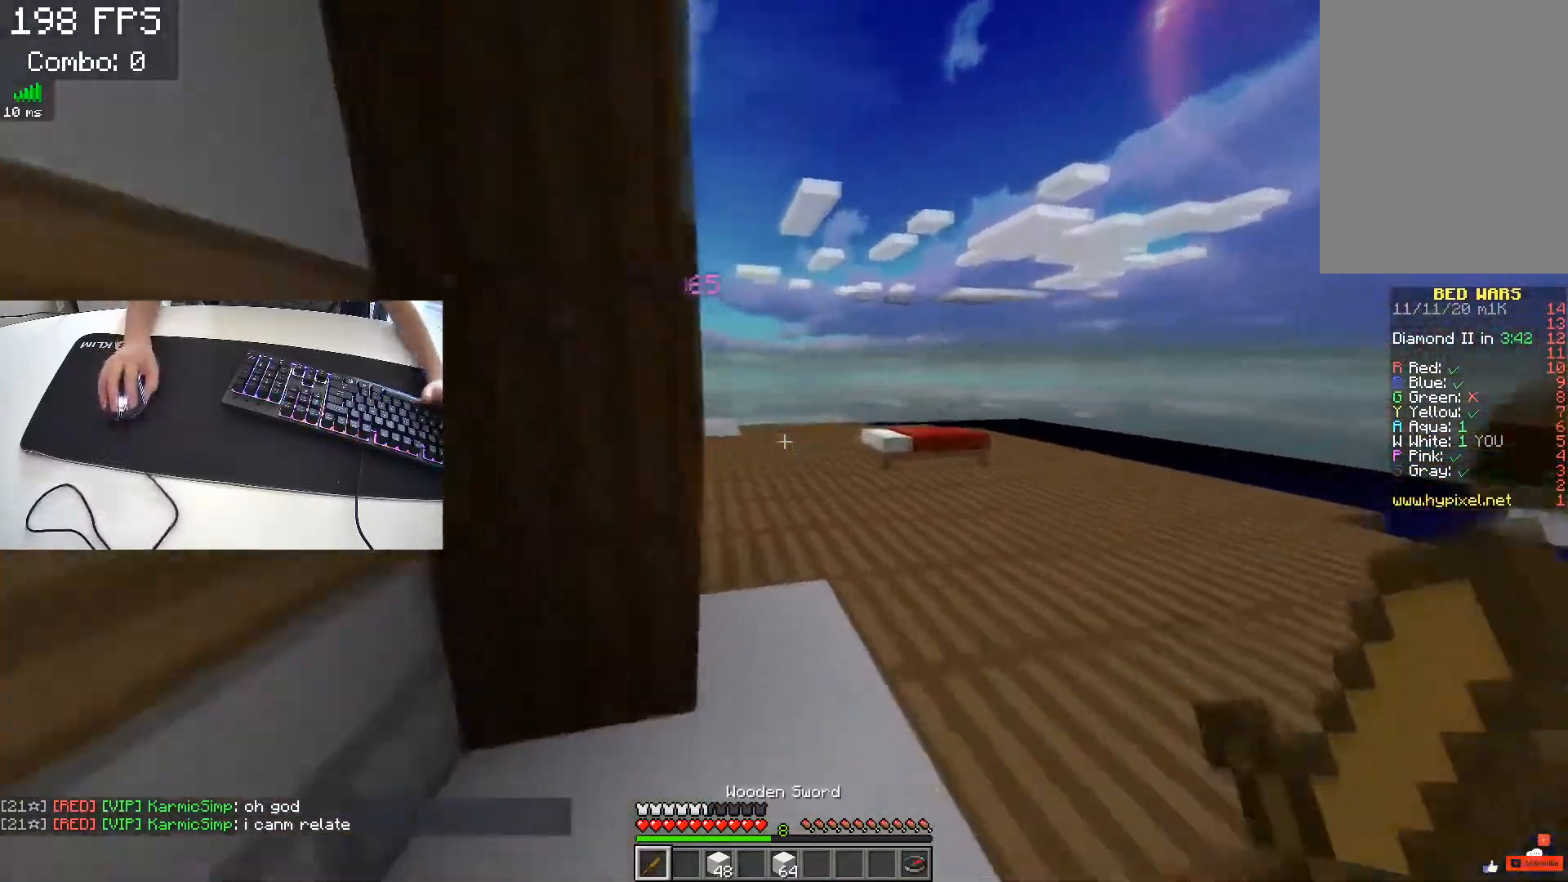
{"keys": ["d", "w"], "events": [[117, "d", "down"], [200, "d", "up"], [267, "d", "down"]]}
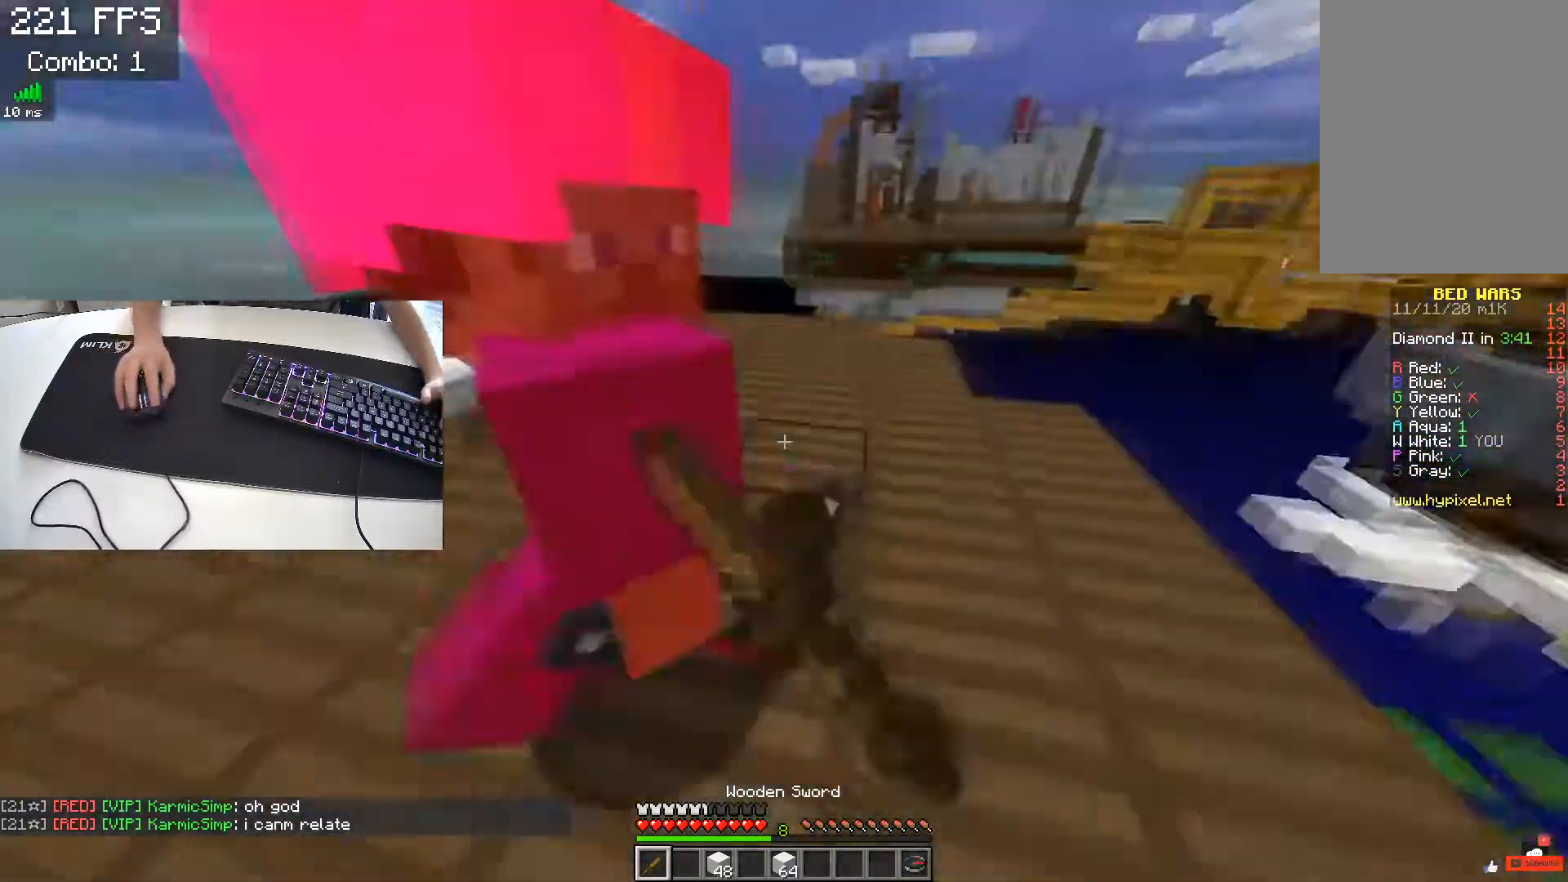
{"keys": ["a", "w"], "events": [[67, "a", "down"], [83, "d", "up"]]}
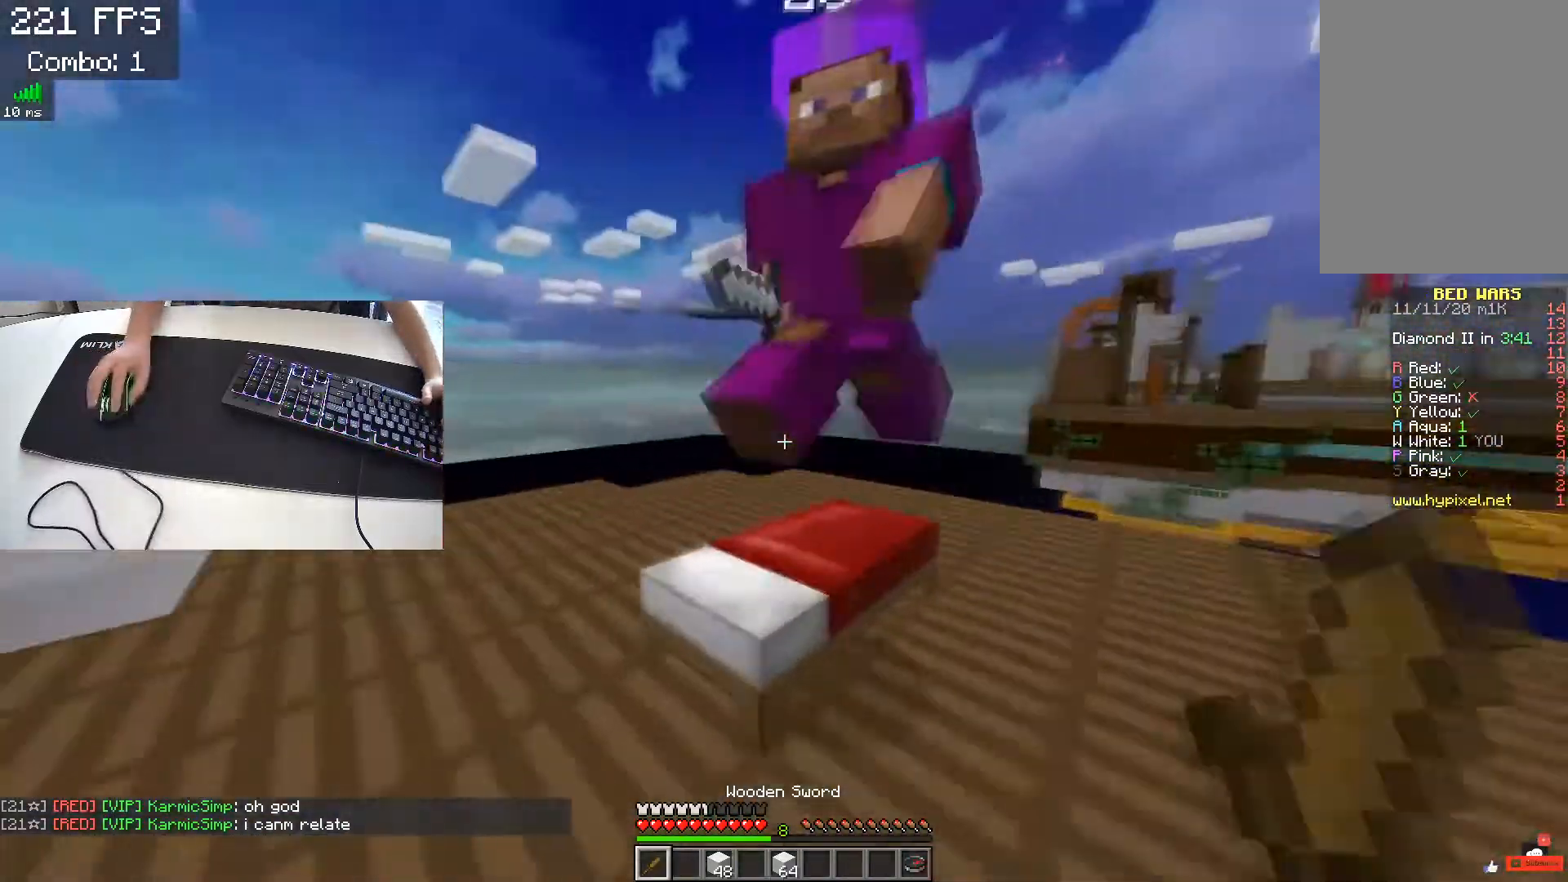
{"keys": [], "events": [[217, "w", "up"], [267, "a", "up"]]}
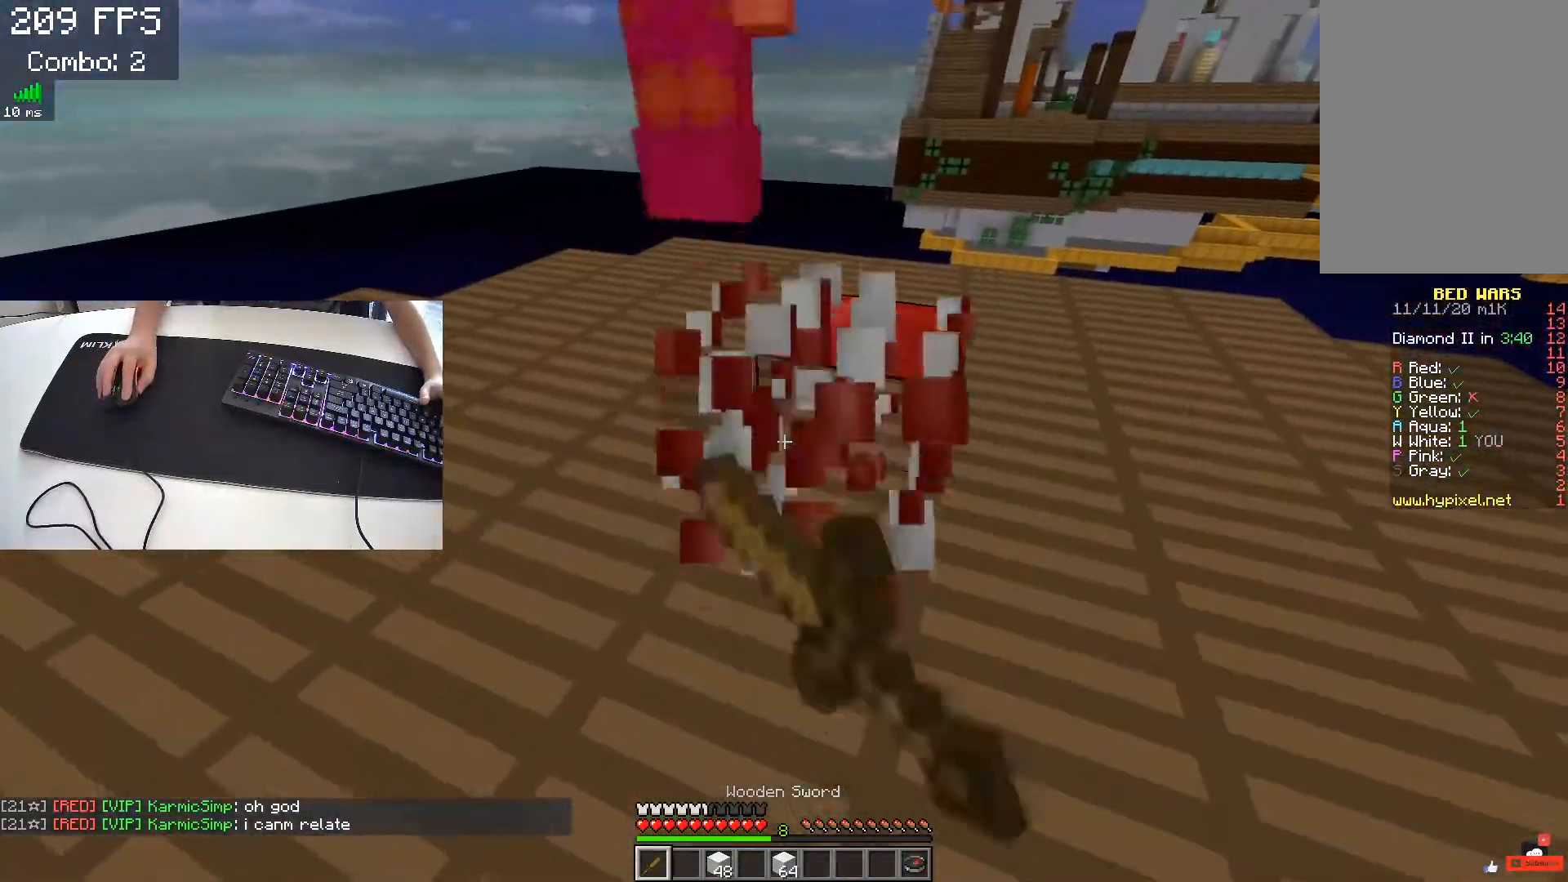
{"keys": ["d", "w"], "events": [[183, "w", "down"], [500, "d", "down"]]}
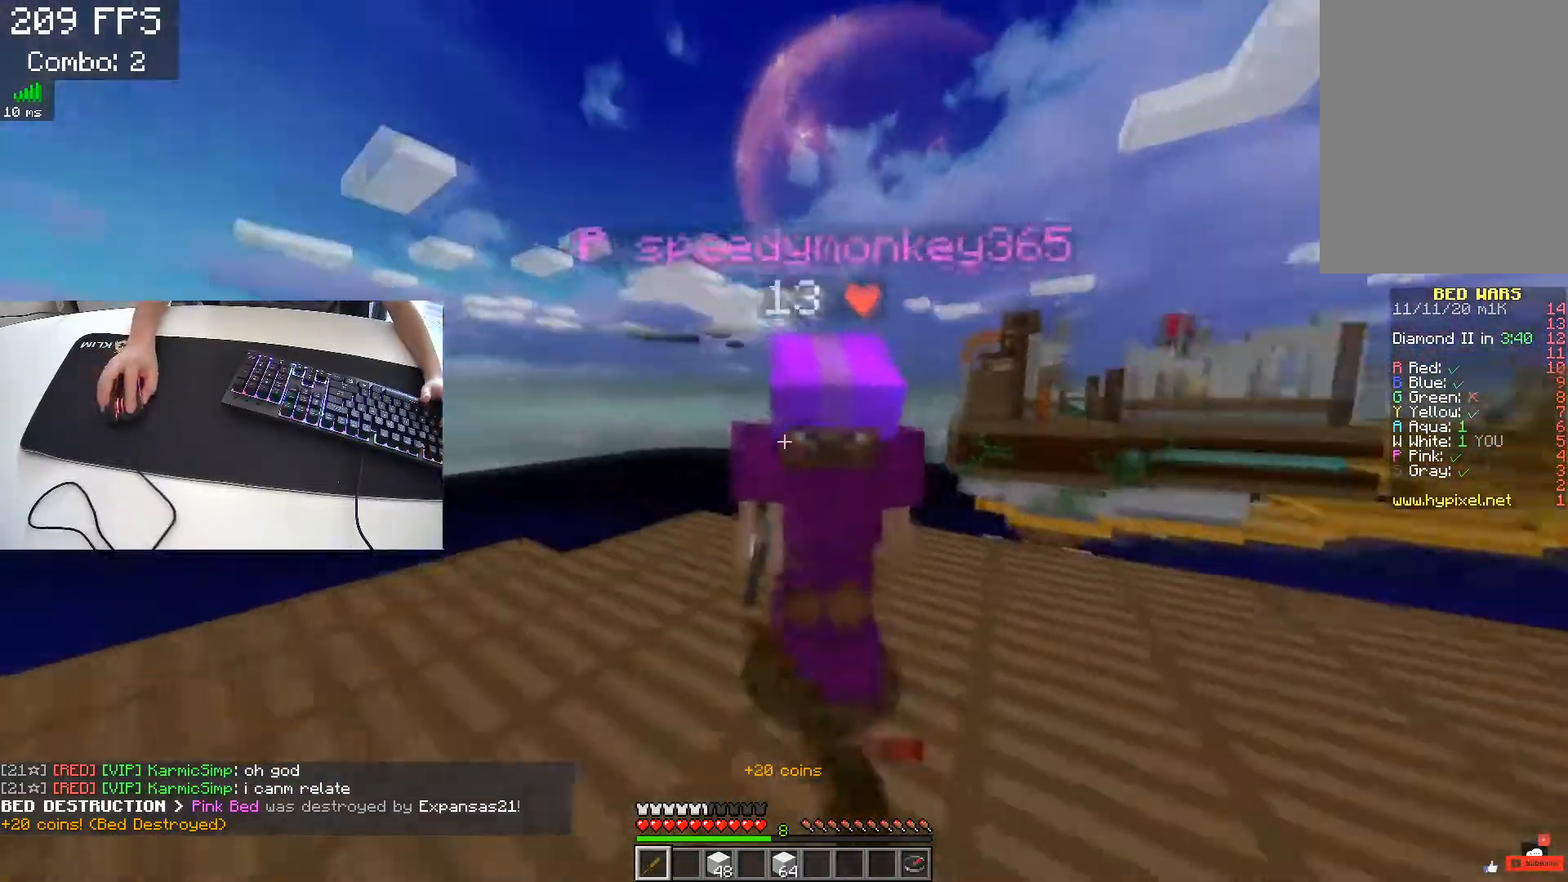
{"keys": ["d", "w"], "events": []}
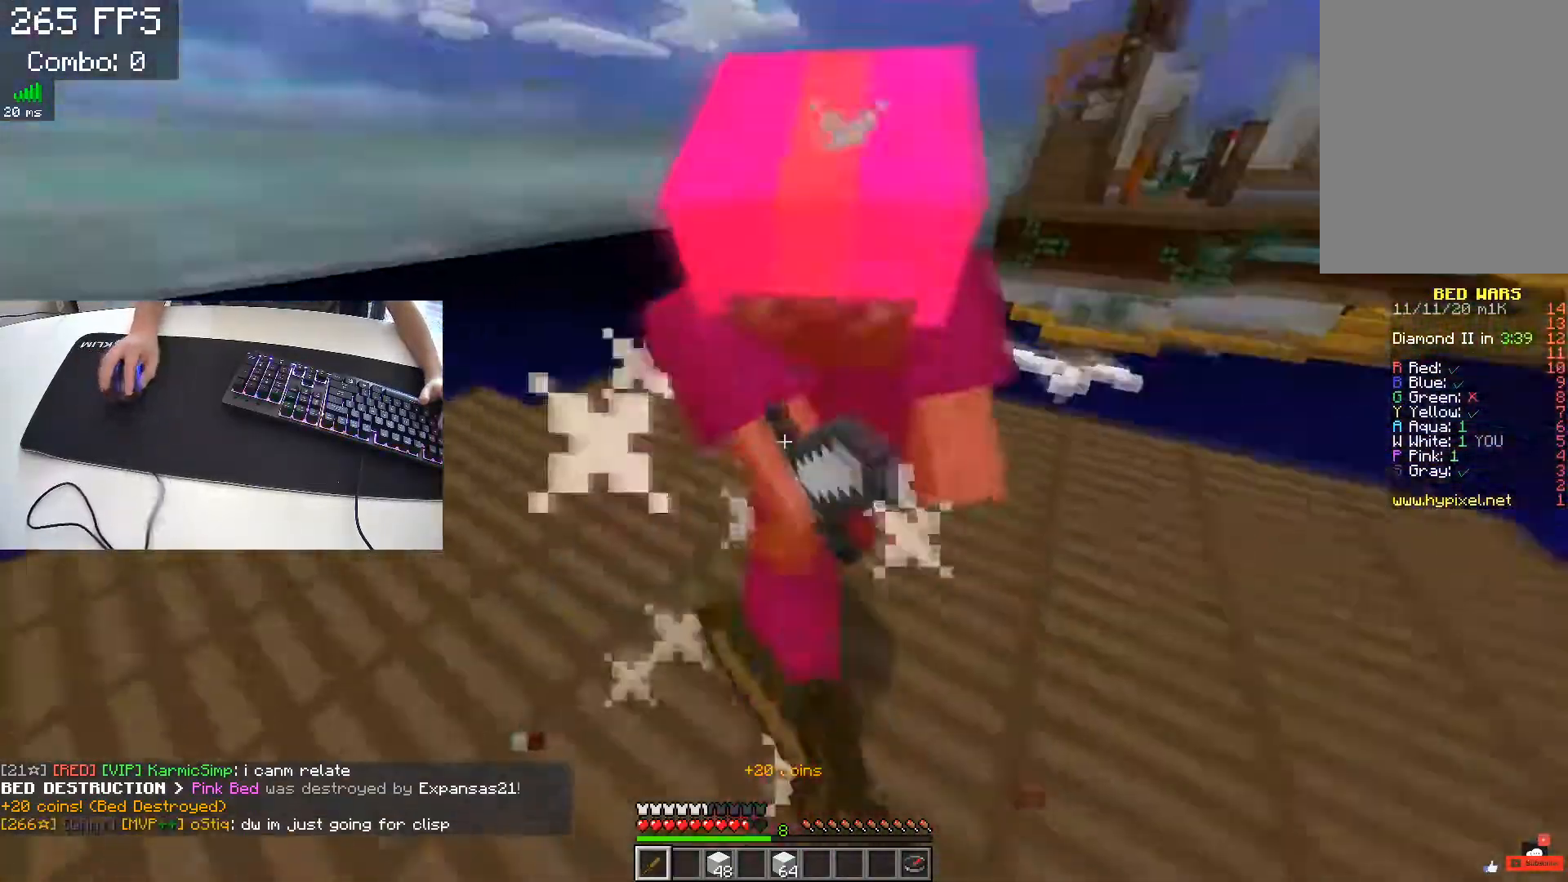
{"keys": ["d", "w"], "events": []}
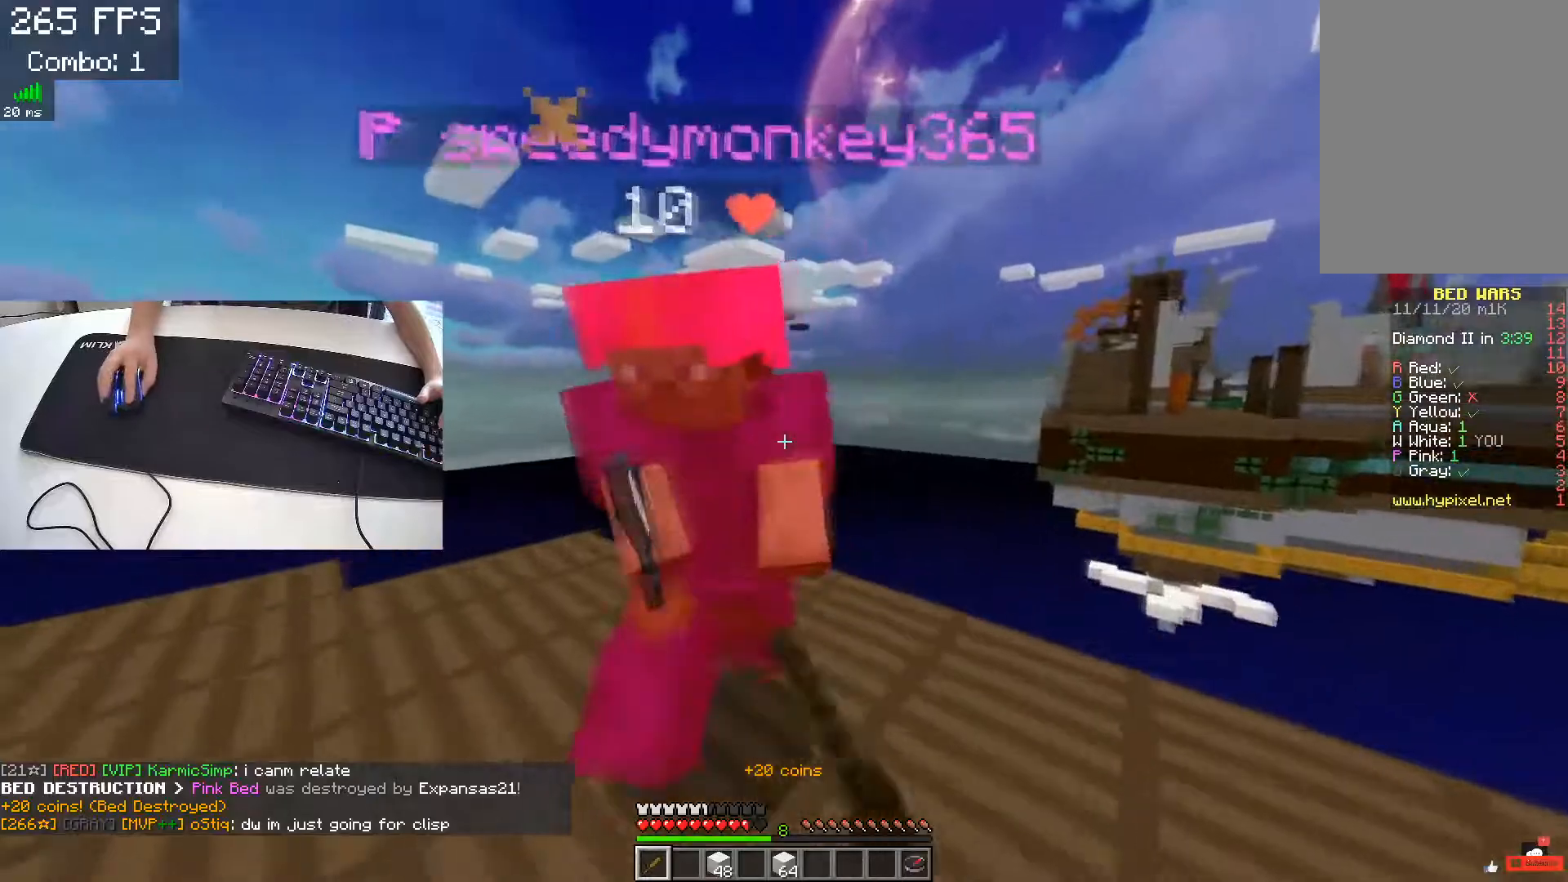
{"keys": ["a", "w"], "events": [[133, "a", "down"], [167, "w", "up"], [233, "d", "up"], [350, "w", "down"]]}
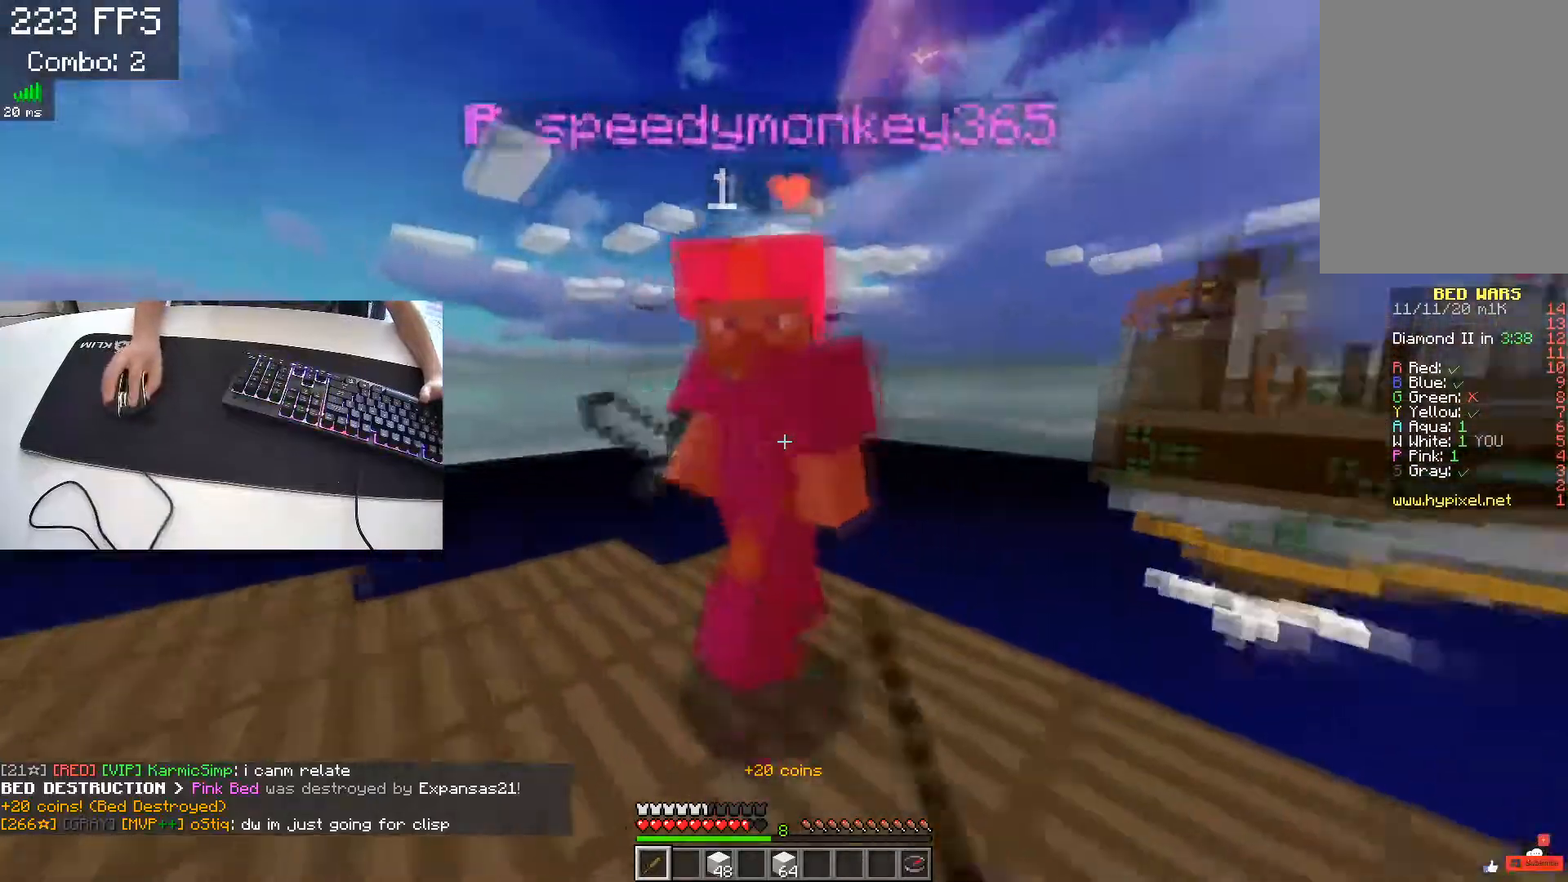
{"keys": ["a", "w"], "events": [[183, "w", "up"], [450, "w", "down"]]}
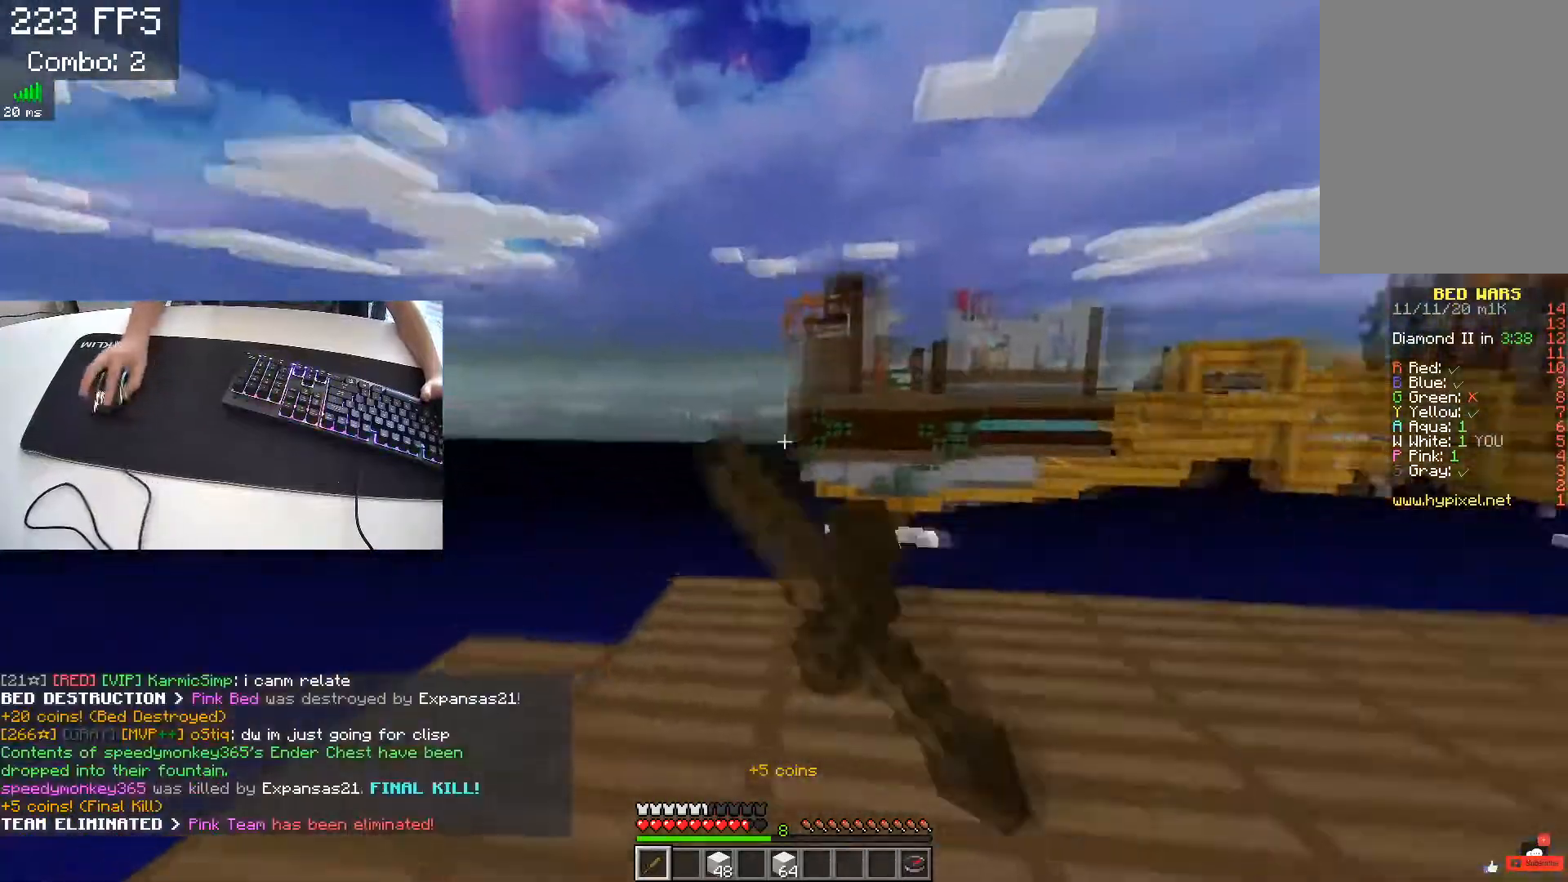
{"keys": ["space", "w"], "events": [[17, "d", "down"], [83, "a", "up"], [283, "d", "up"], [283, "space", "down"]]}
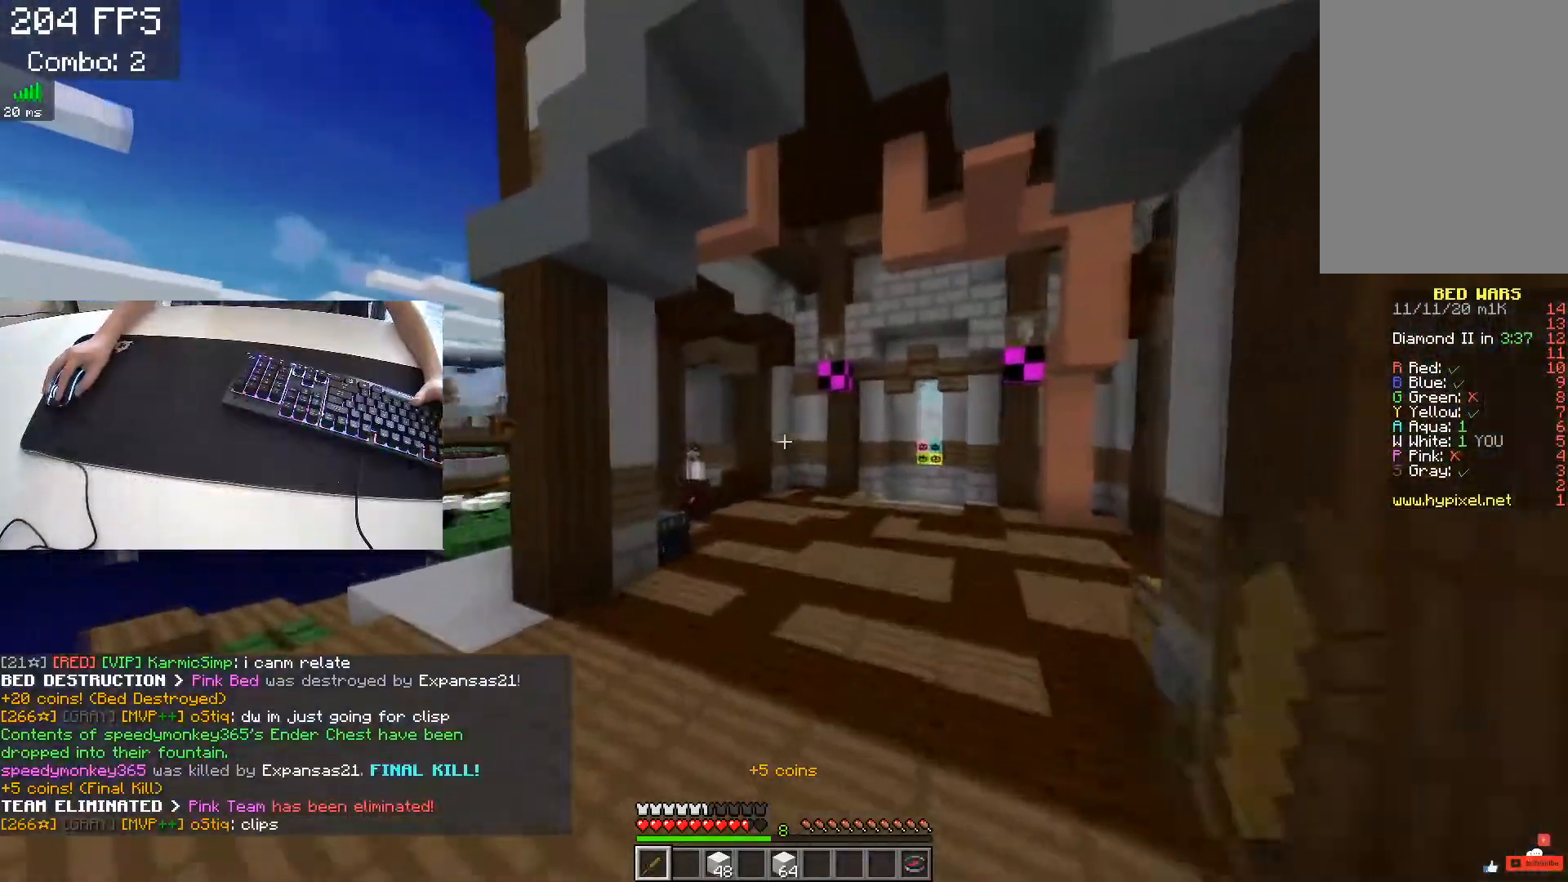
{"keys": ["a", "space", "w"], "events": [[83, "a", "down"], [100, "space", "up"], [383, "space", "down"]]}
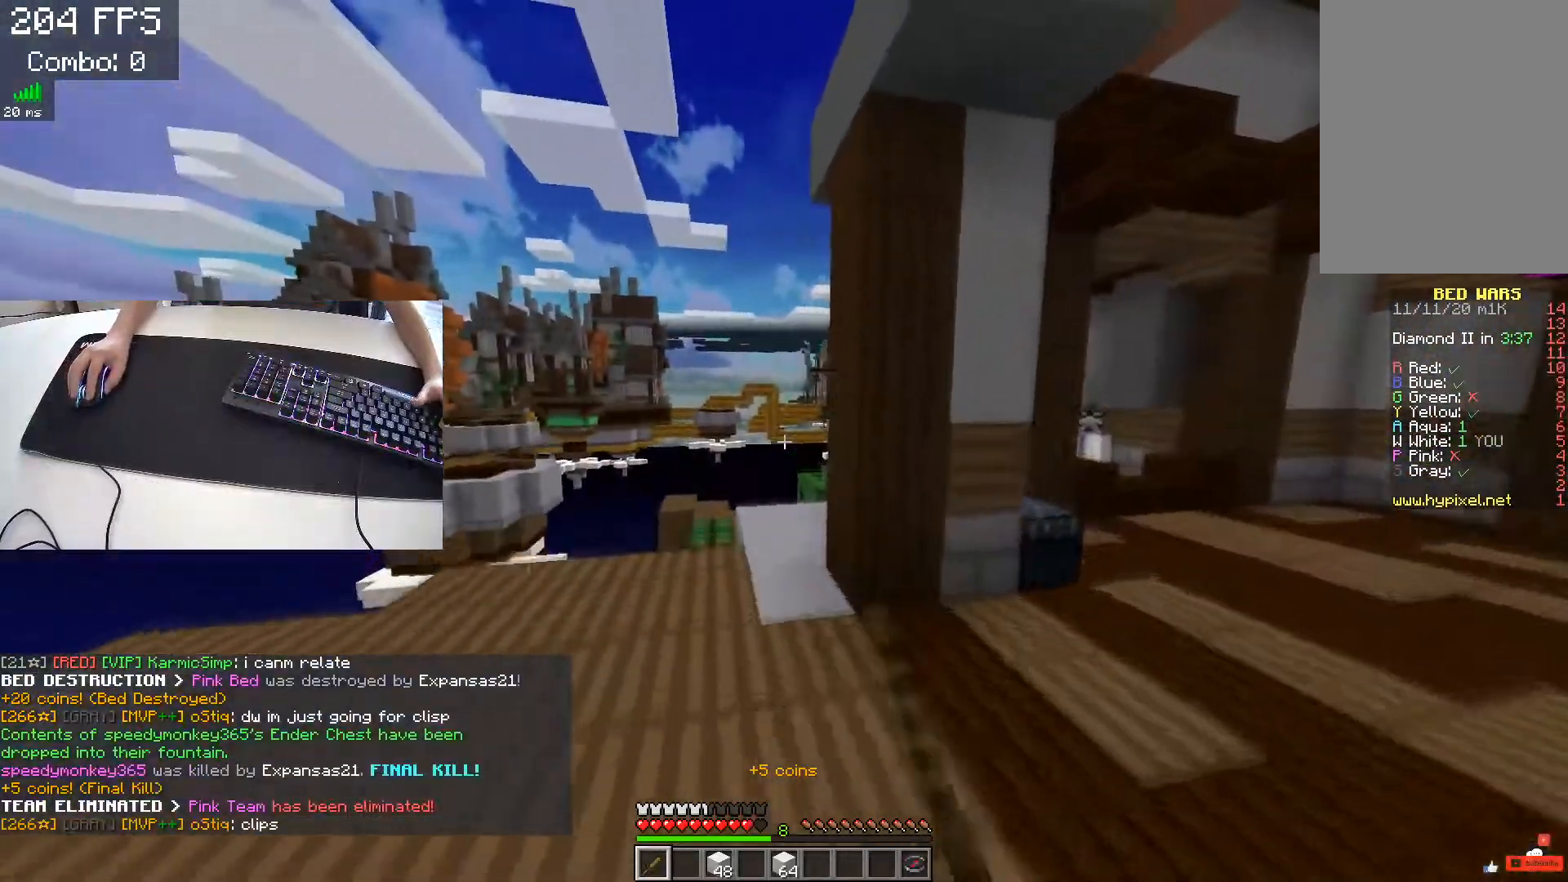
{"keys": ["d", "w"], "events": [[133, "space", "up"], [317, "a", "up"], [333, "d", "down"]]}
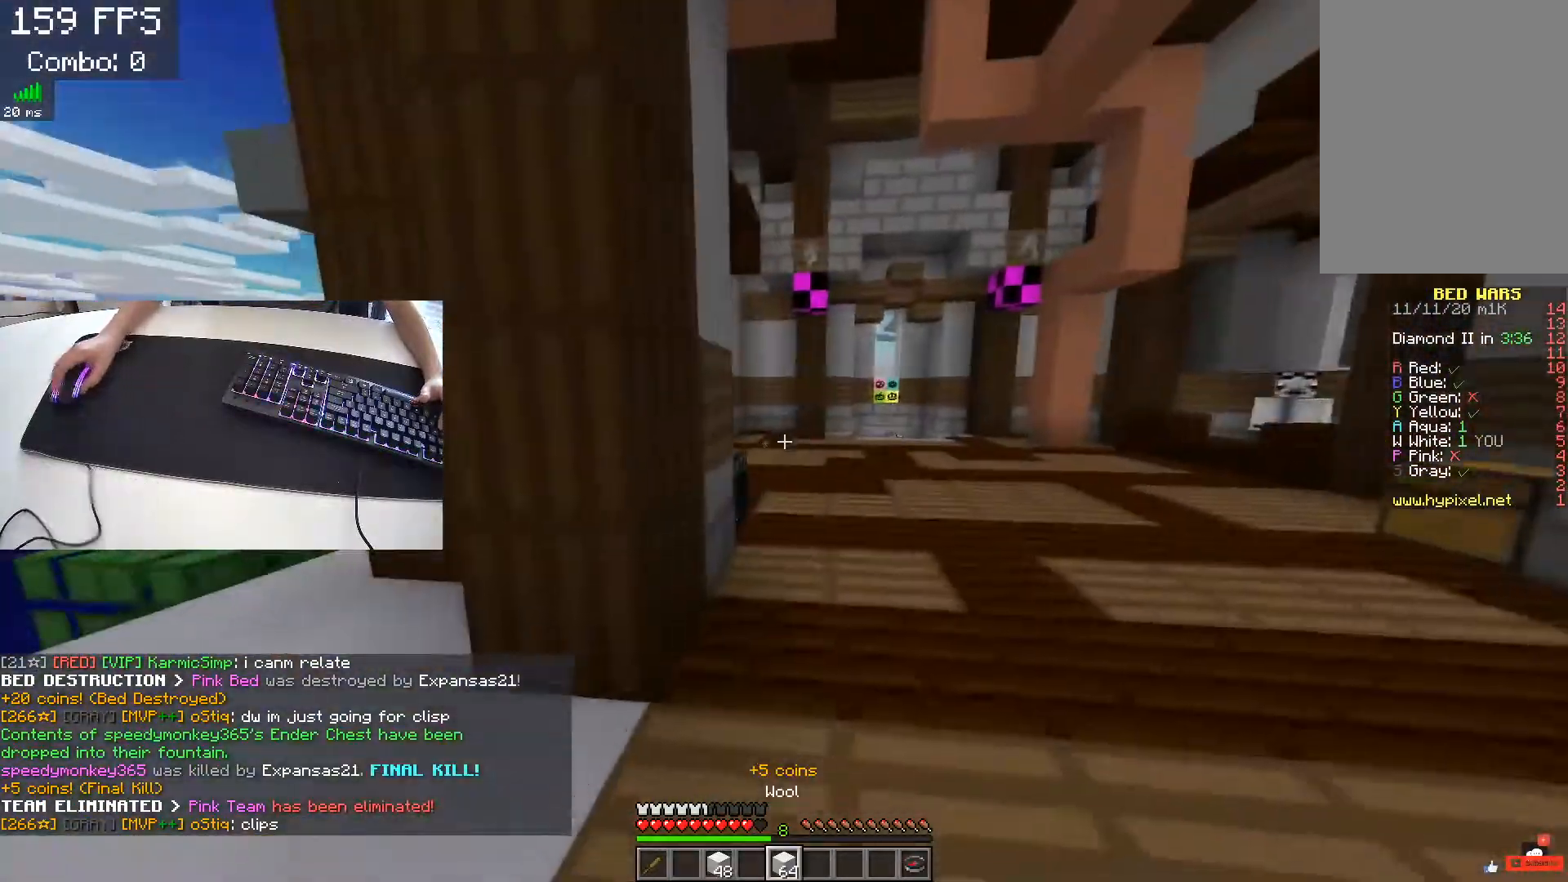
{"keys": ["d", "space", "w"], "events": [[67, "d", "up"], [183, "space", "down"], [467, "d", "down"]]}
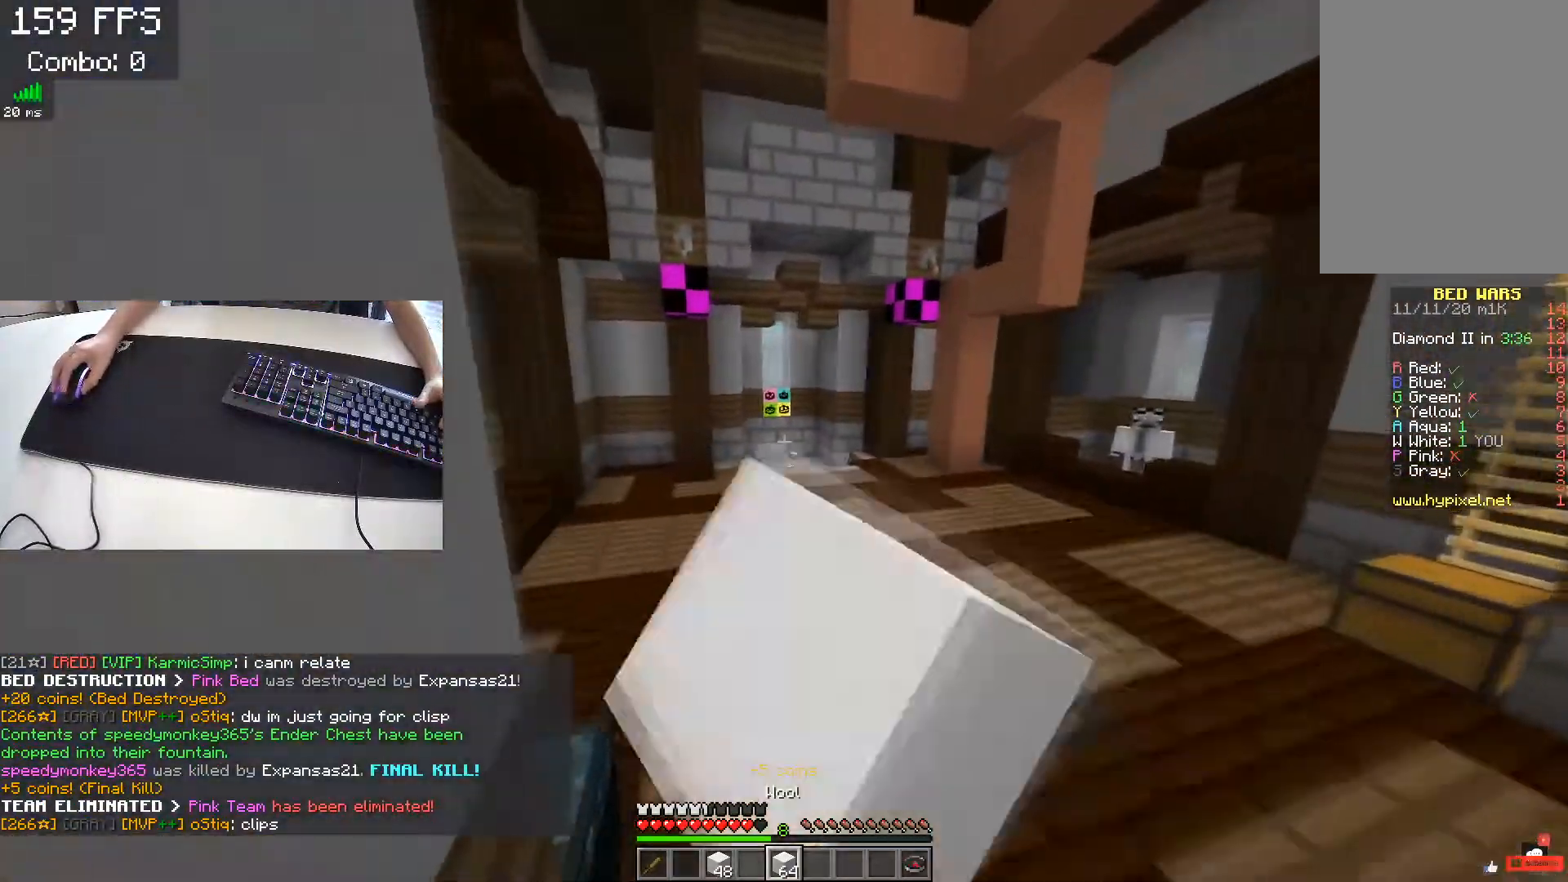
{"keys": ["space", "w"], "events": [[267, "d", "up"]]}
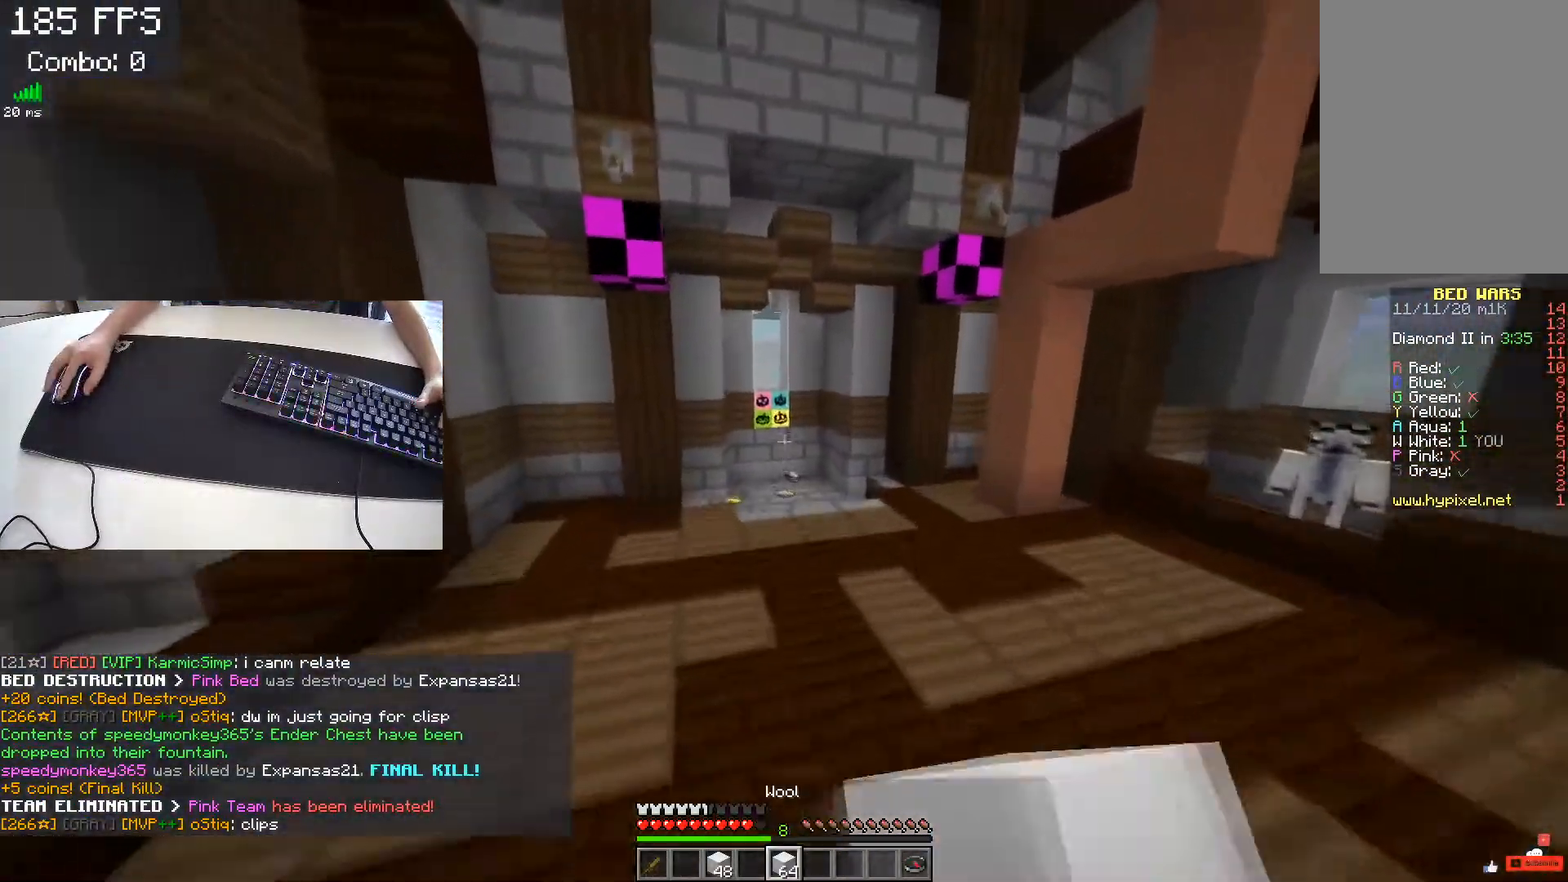
{"keys": ["space", "w"], "events": []}
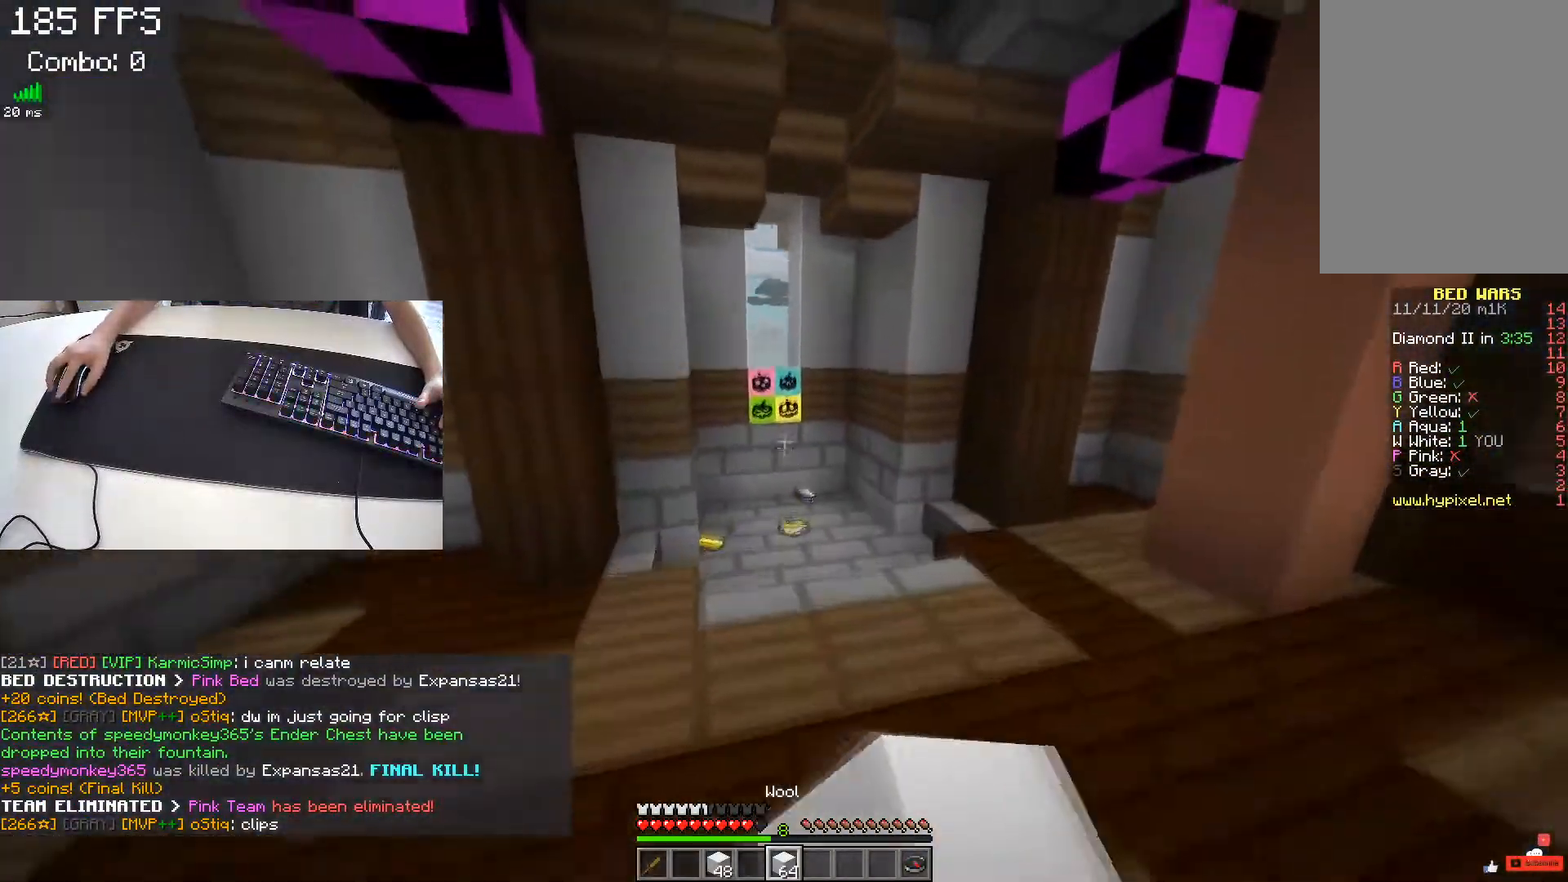
{"keys": ["w"], "events": [[17, "space", "up"]]}
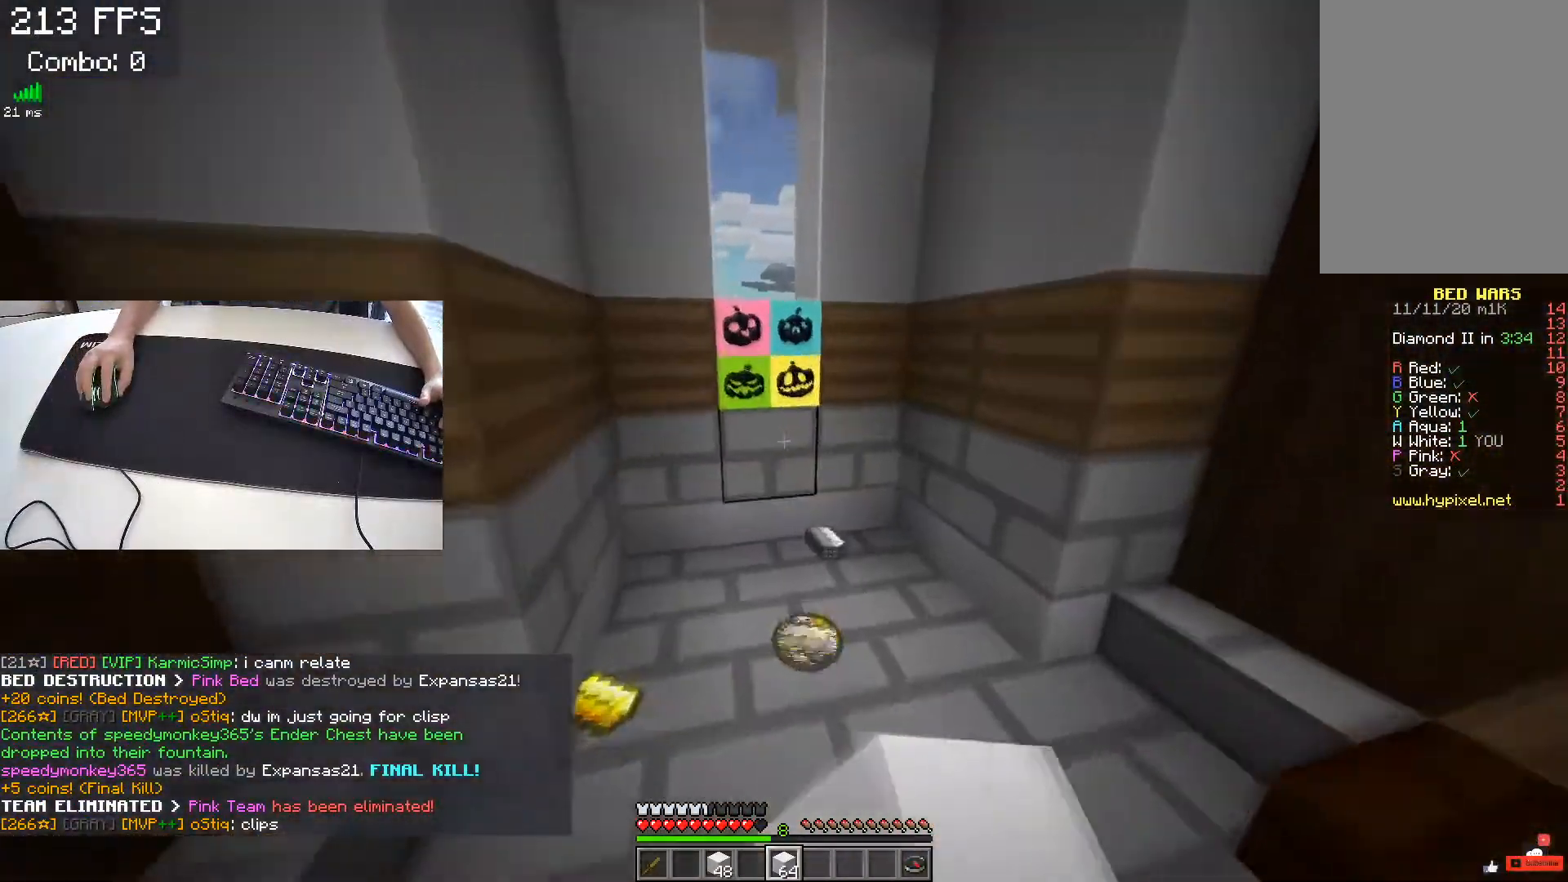
{"keys": ["a", "w"], "events": [[350, "a", "down"]]}
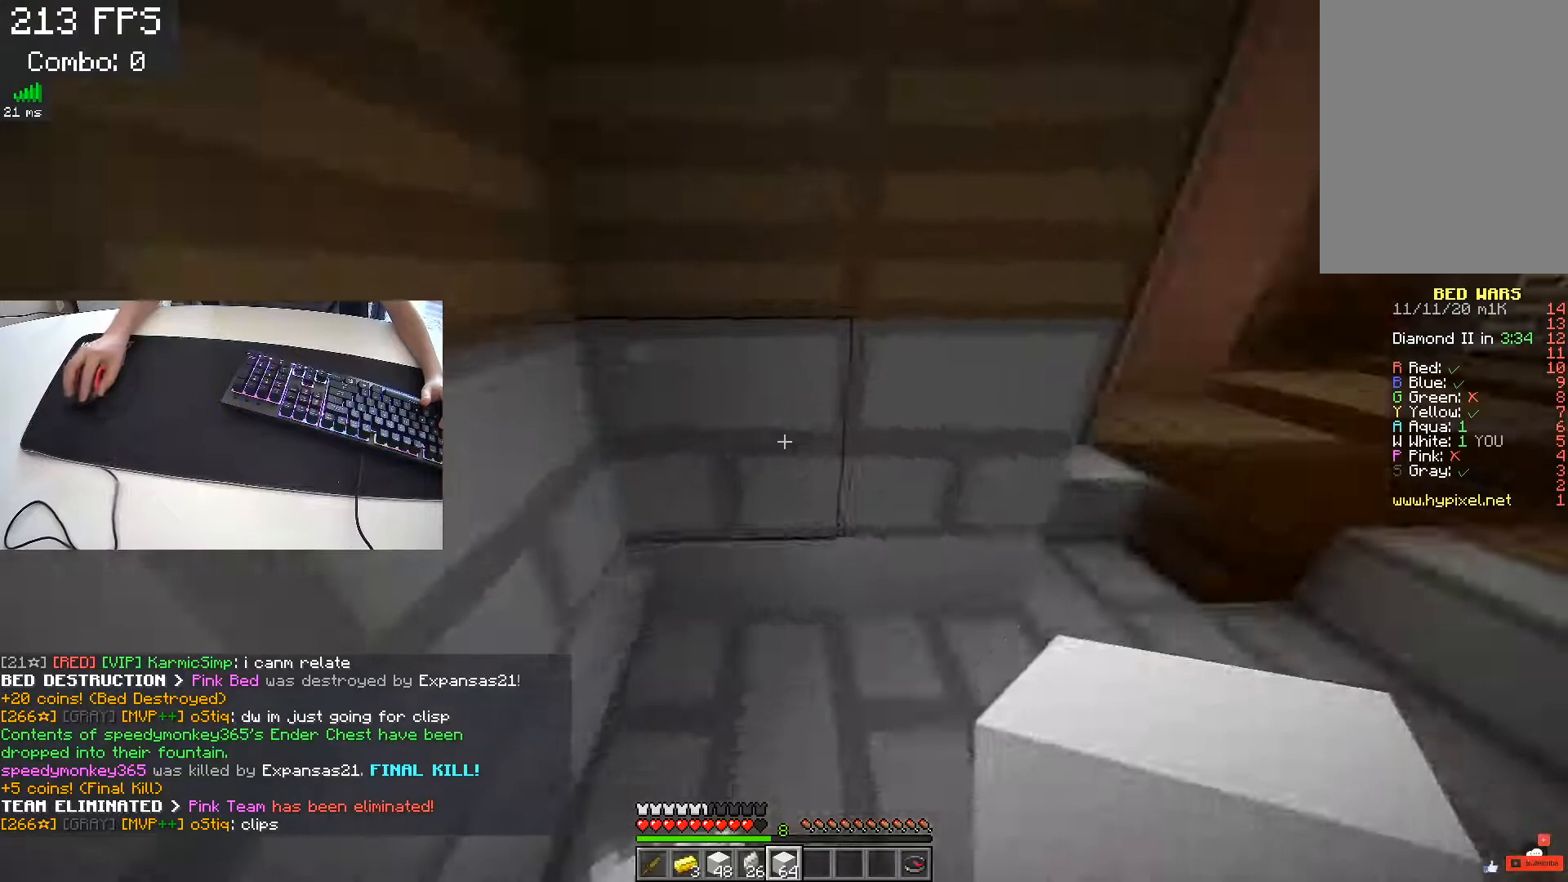
{"keys": ["a", "w"], "events": [[117, "a", "up"], [117, "d", "down"], [133, "space", "down"], [350, "space", "up"], [417, "a", "down"], [417, "d", "up"]]}
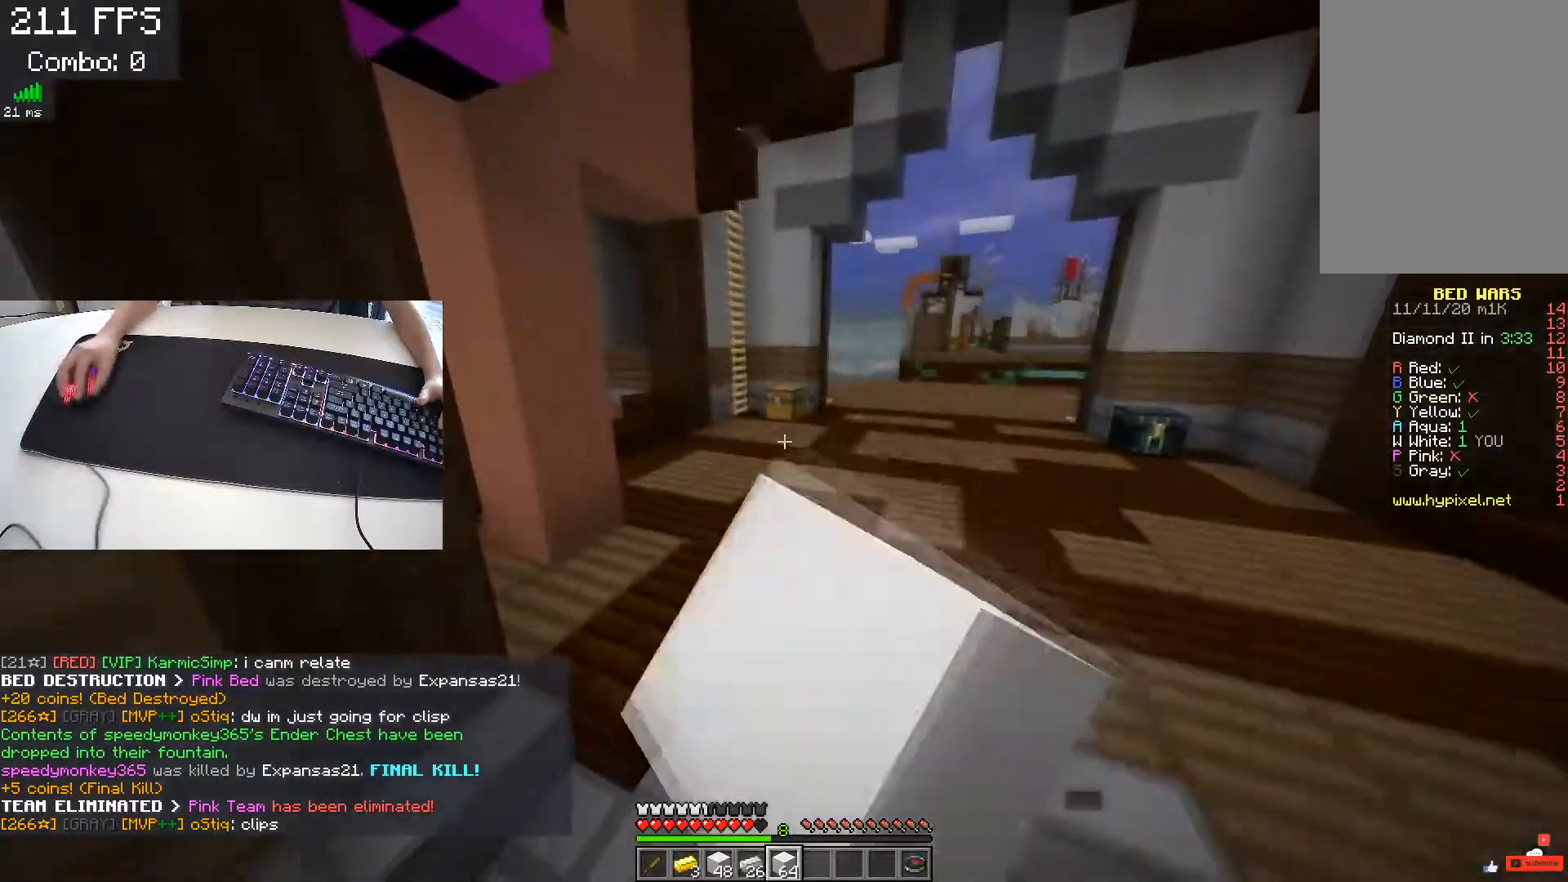
{"keys": [], "events": [[217, "space", "down"], [400, "a", "up"], [433, "space", "up"], [500, "w", "up"]]}
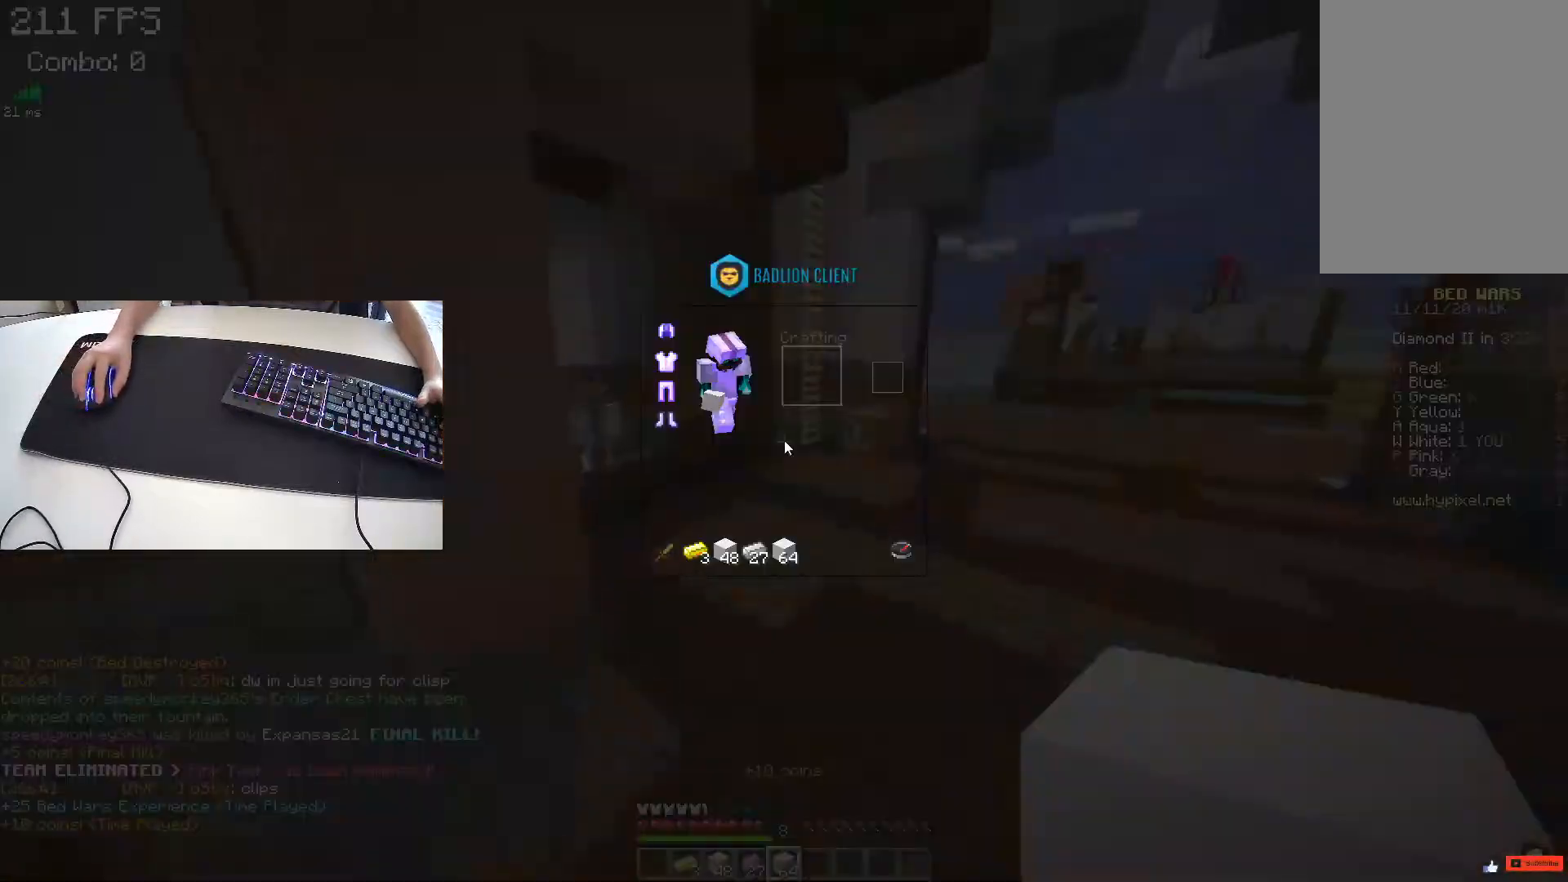
{"keys": ["space", "w"], "events": [[300, "w", "down"], [383, "space", "down"]]}
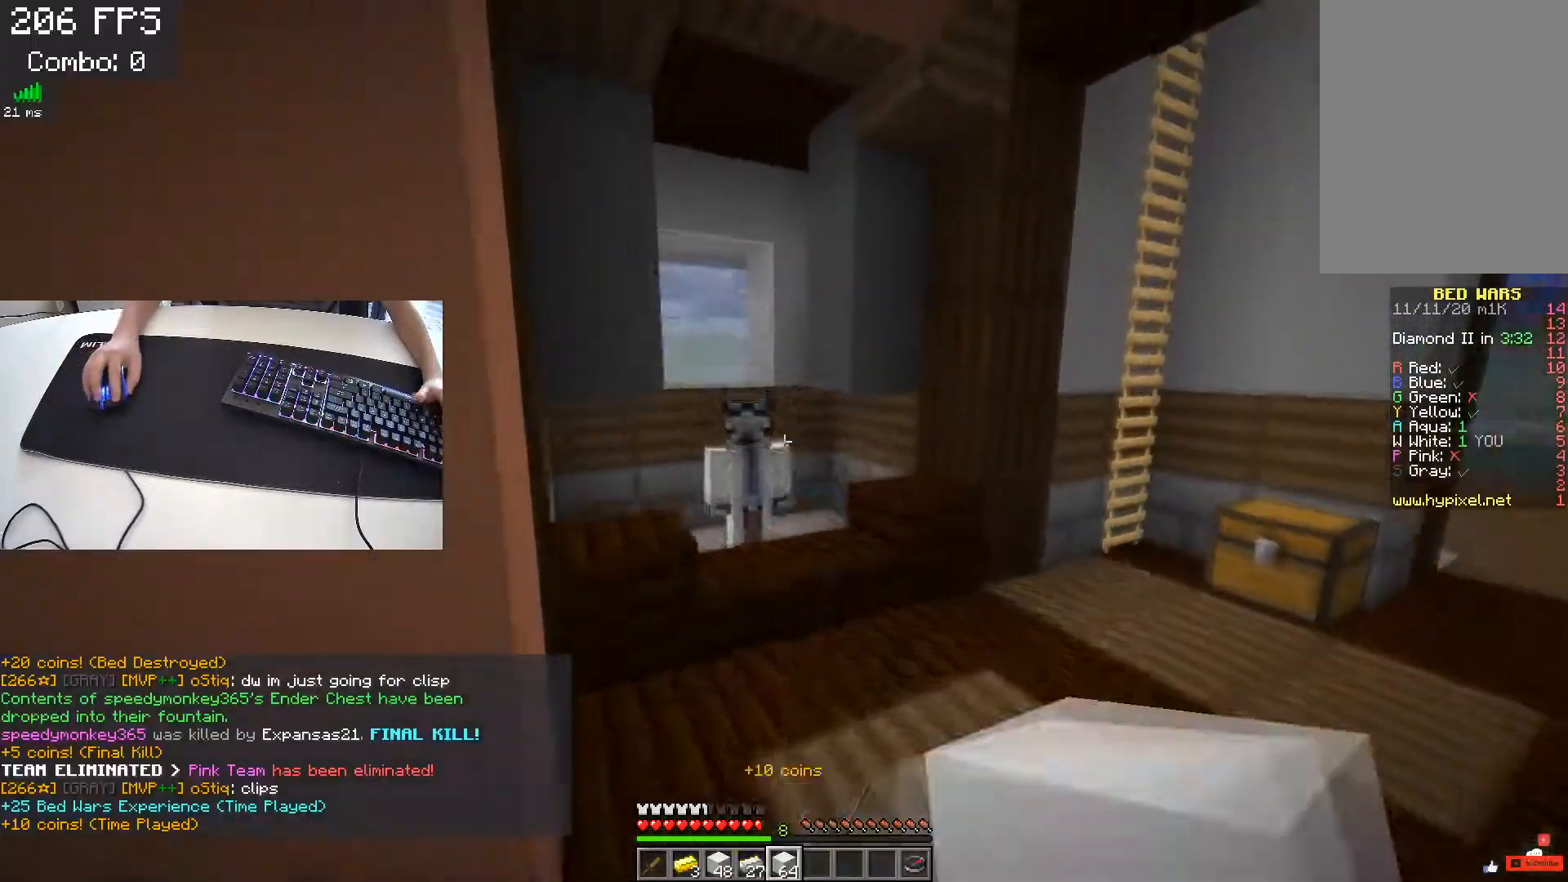
{"keys": ["w"], "events": [[117, "space", "up"], [200, "a", "down"], [367, "a", "up"]]}
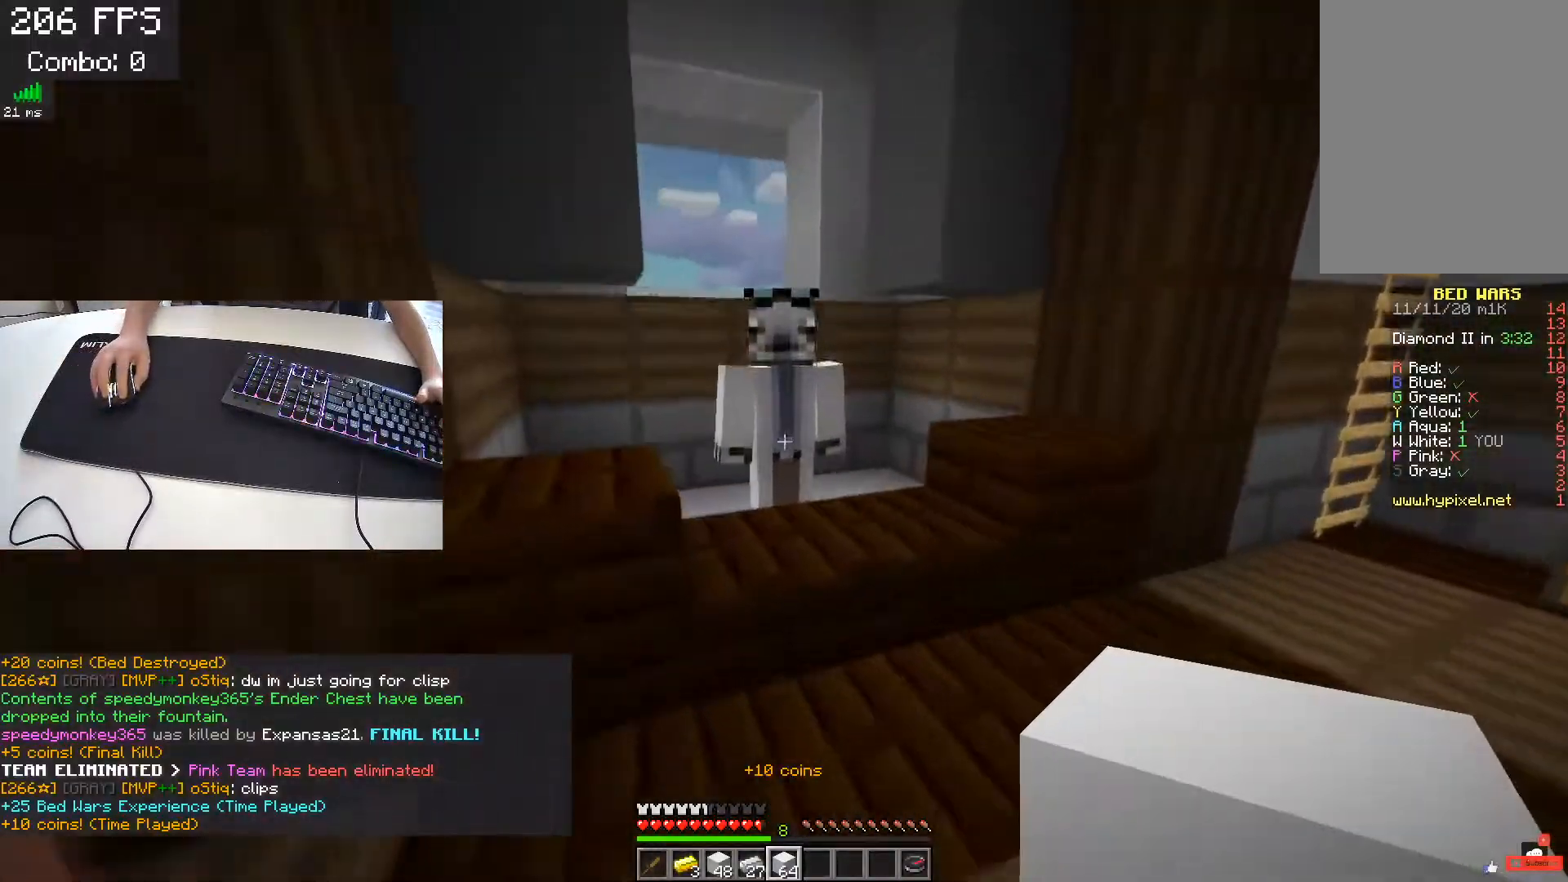
{"keys": [], "events": [[133, "w", "up"]]}
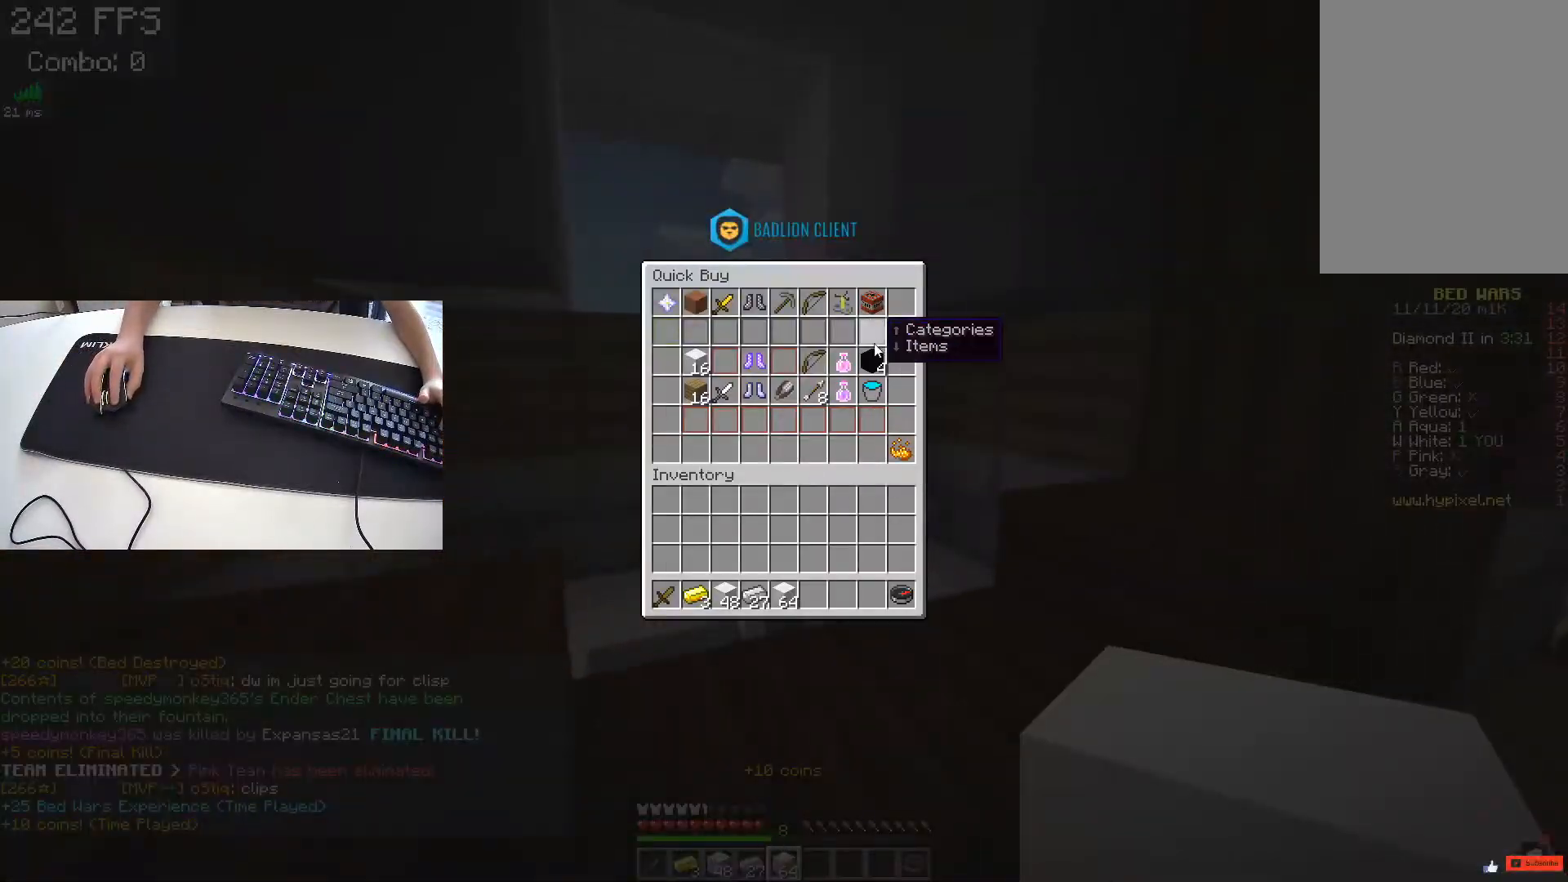
{"keys": [], "events": []}
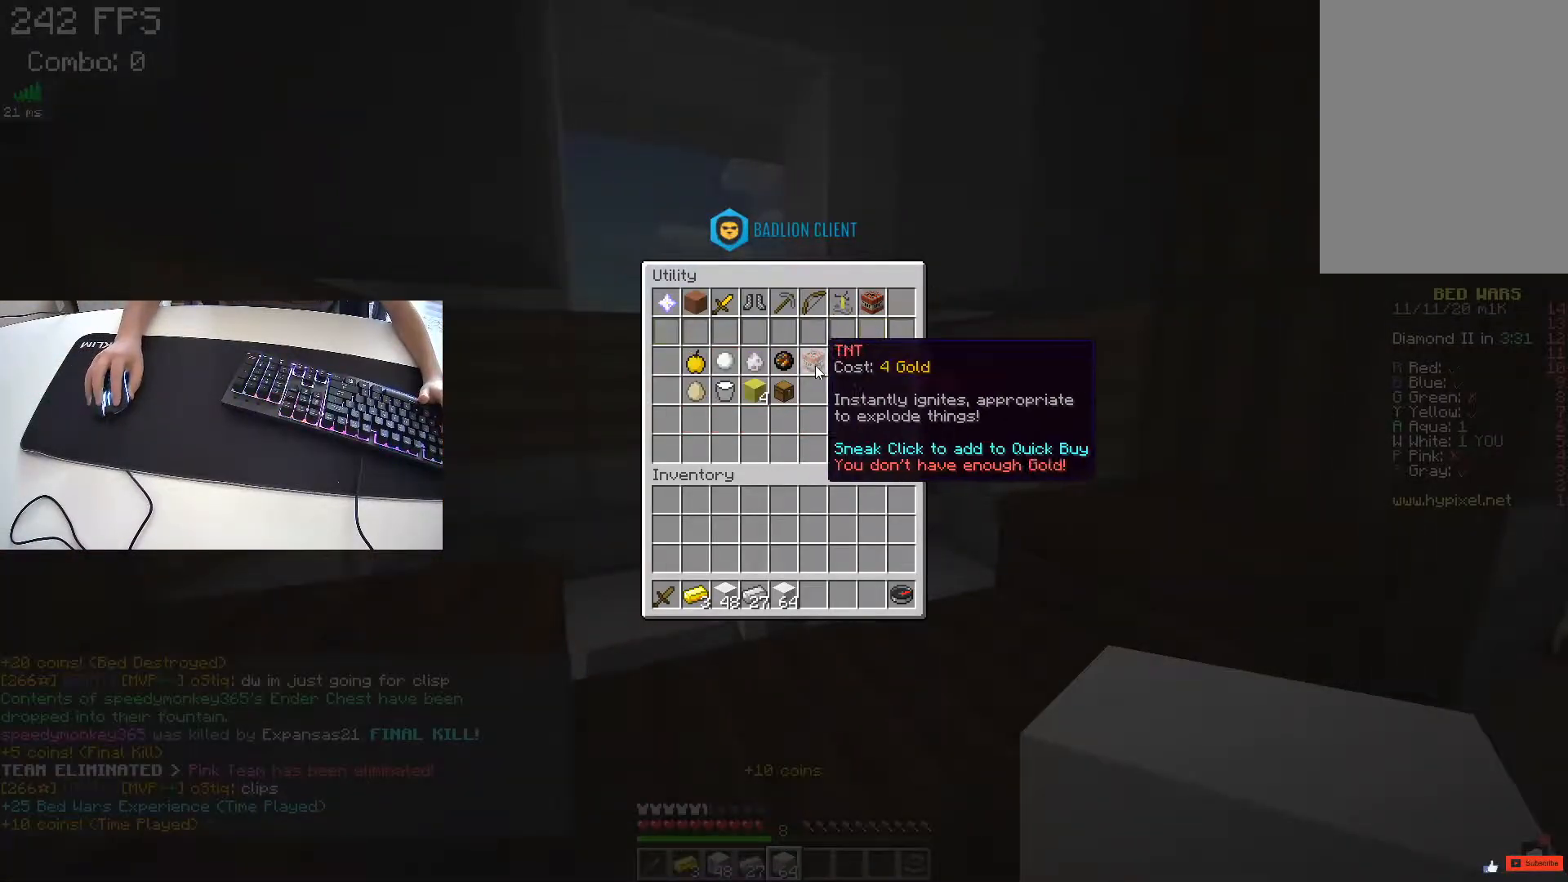
{"keys": [], "events": []}
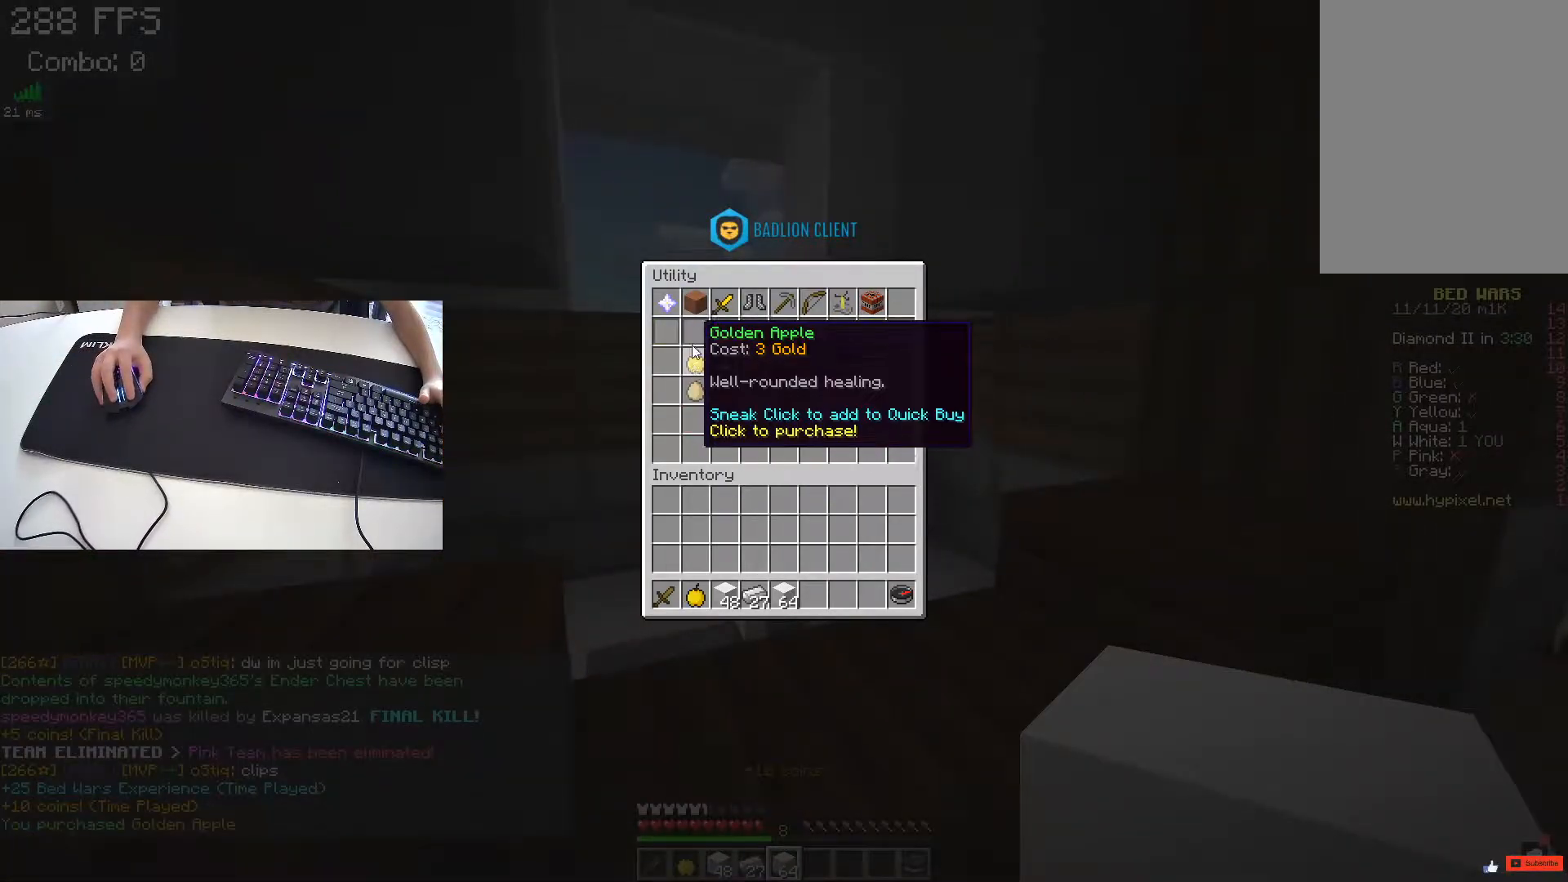
{"keys": [], "events": []}
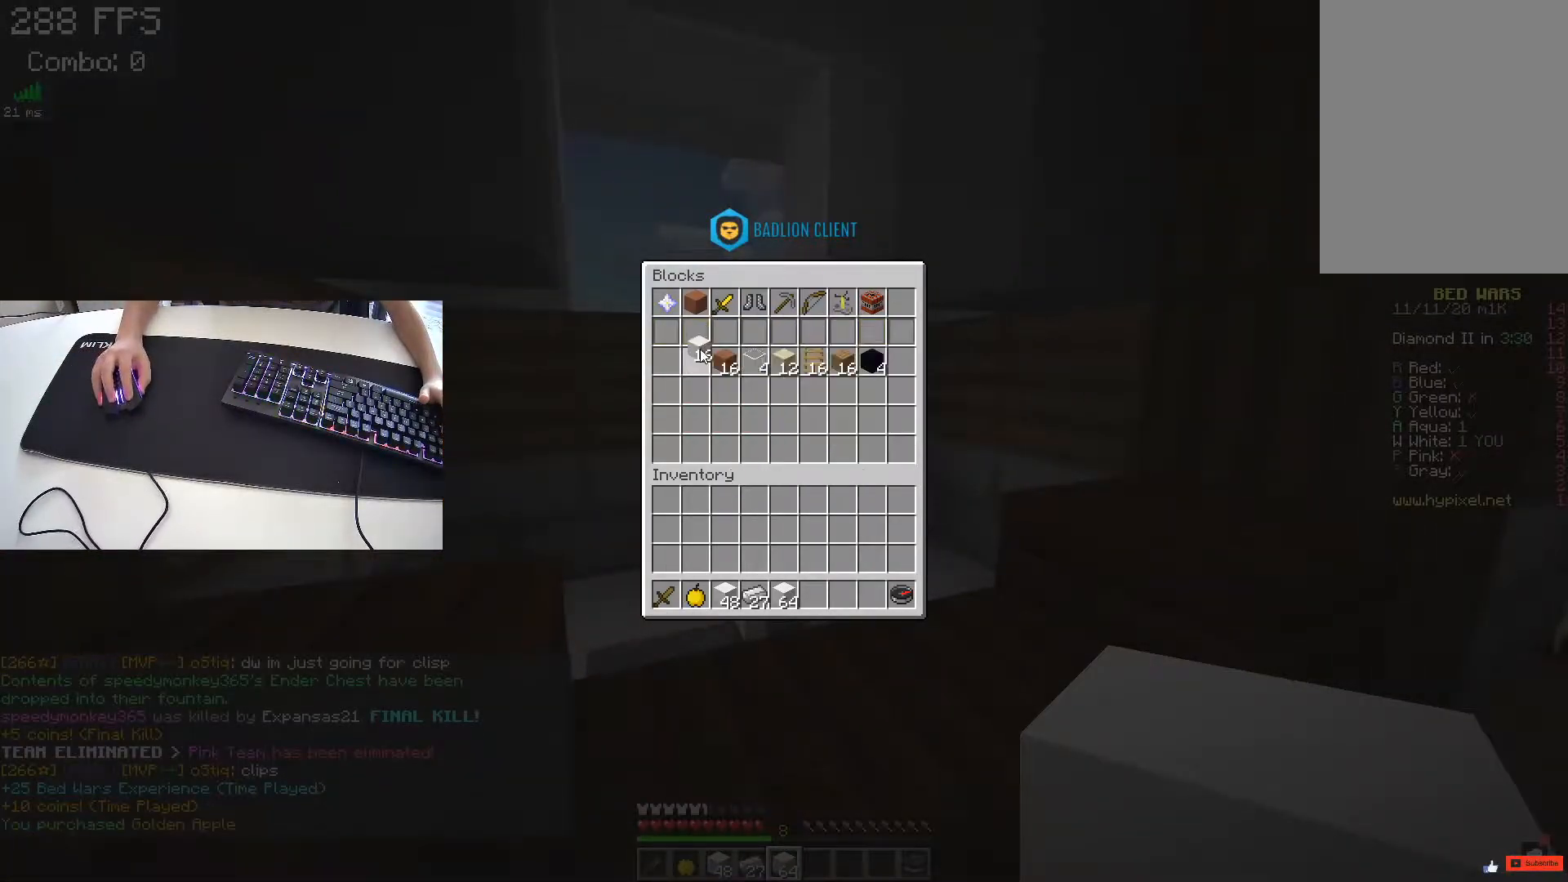
{"keys": ["w"], "events": [[400, "w", "down"]]}